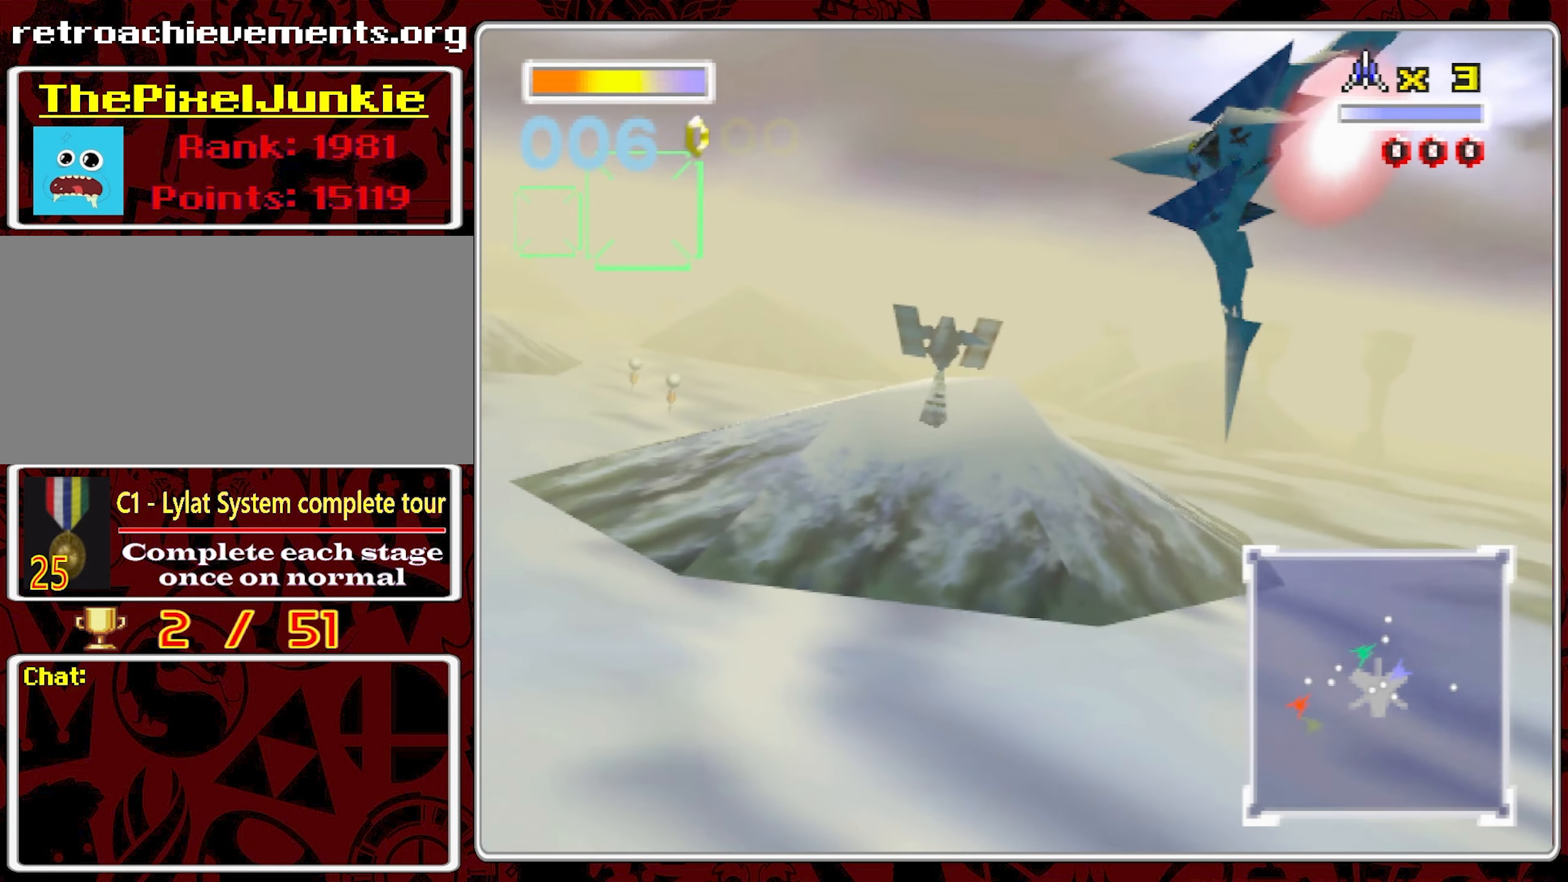
Gameplay with a controller (Nintendo layout); each line is a JSON object with the inputs held at the frame after it (dt_ms = milliseconds from this image to that frame). "events" lists button and stick changes between this image and that frame as [ms after this image, input, new state], when the widget could be followed in between. Not read: A L3 R1 R3 X Y.
{"dt_ms": 500, "buttons": ["L1"], "left_stick": "left", "right_stick": "center", "events": []}
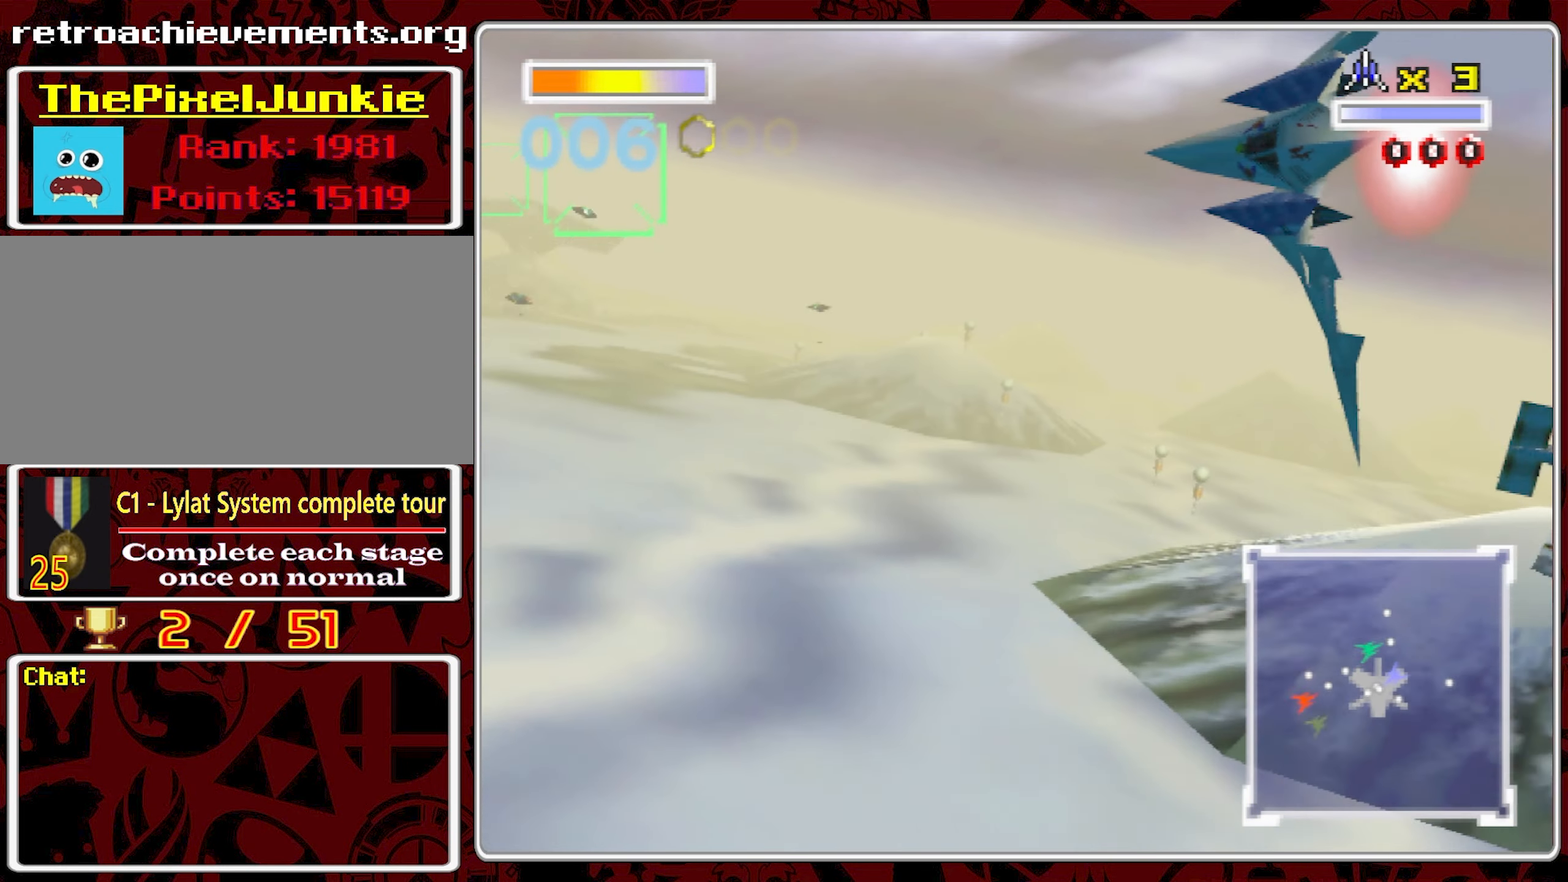
{"dt_ms": 500, "buttons": ["L1"], "left_stick": "left", "right_stick": "center", "events": []}
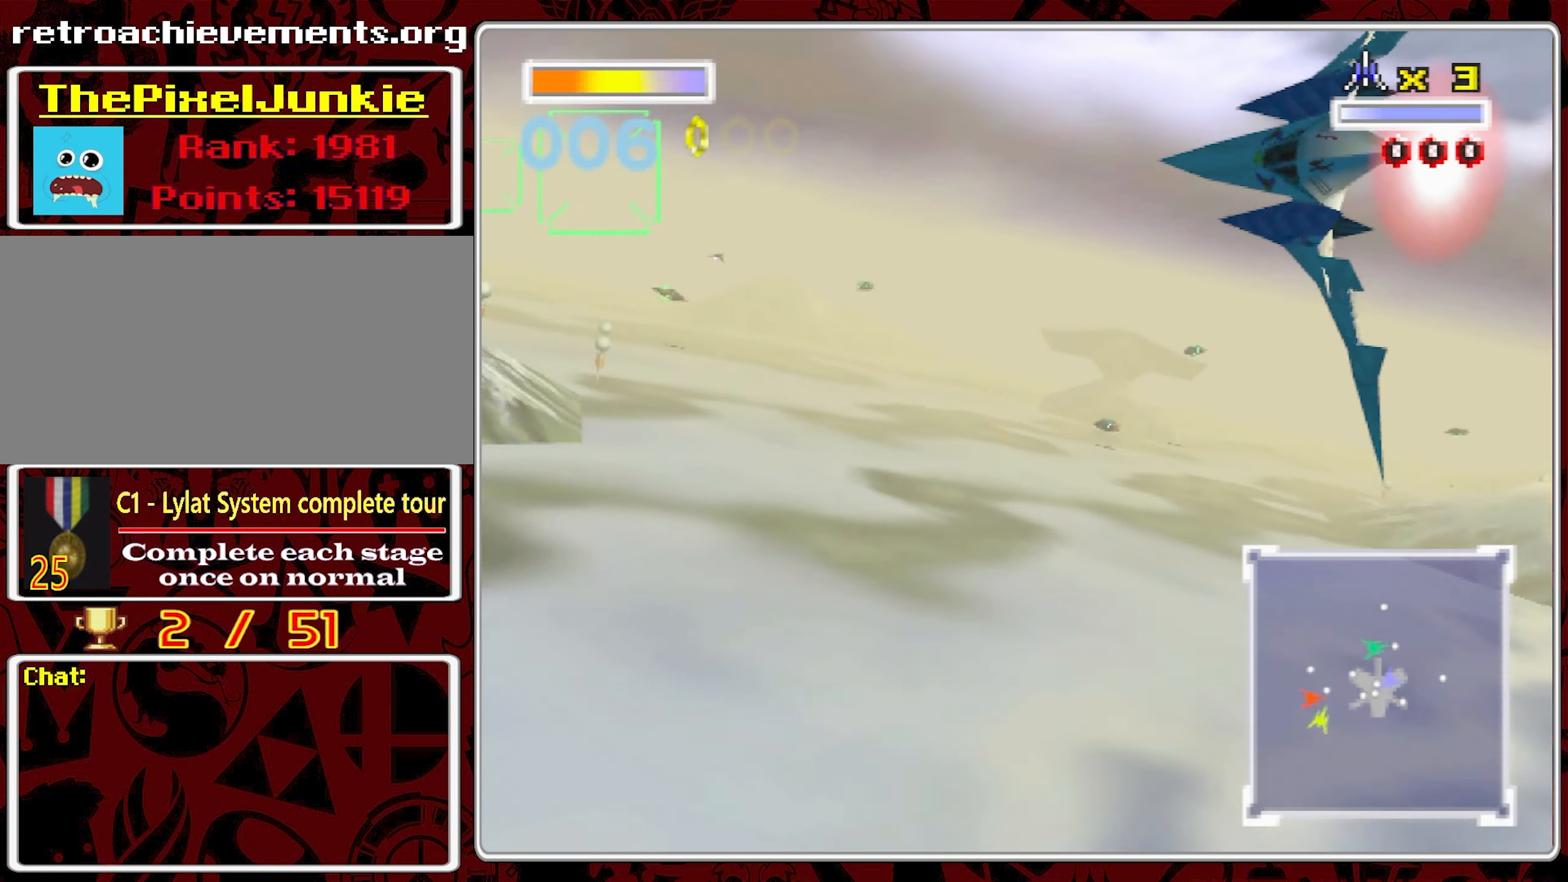
{"dt_ms": 500, "buttons": [], "left_stick": "center", "right_stick": "center", "events": [[166, "L1", "up"], [183, "left_stick", "center"]]}
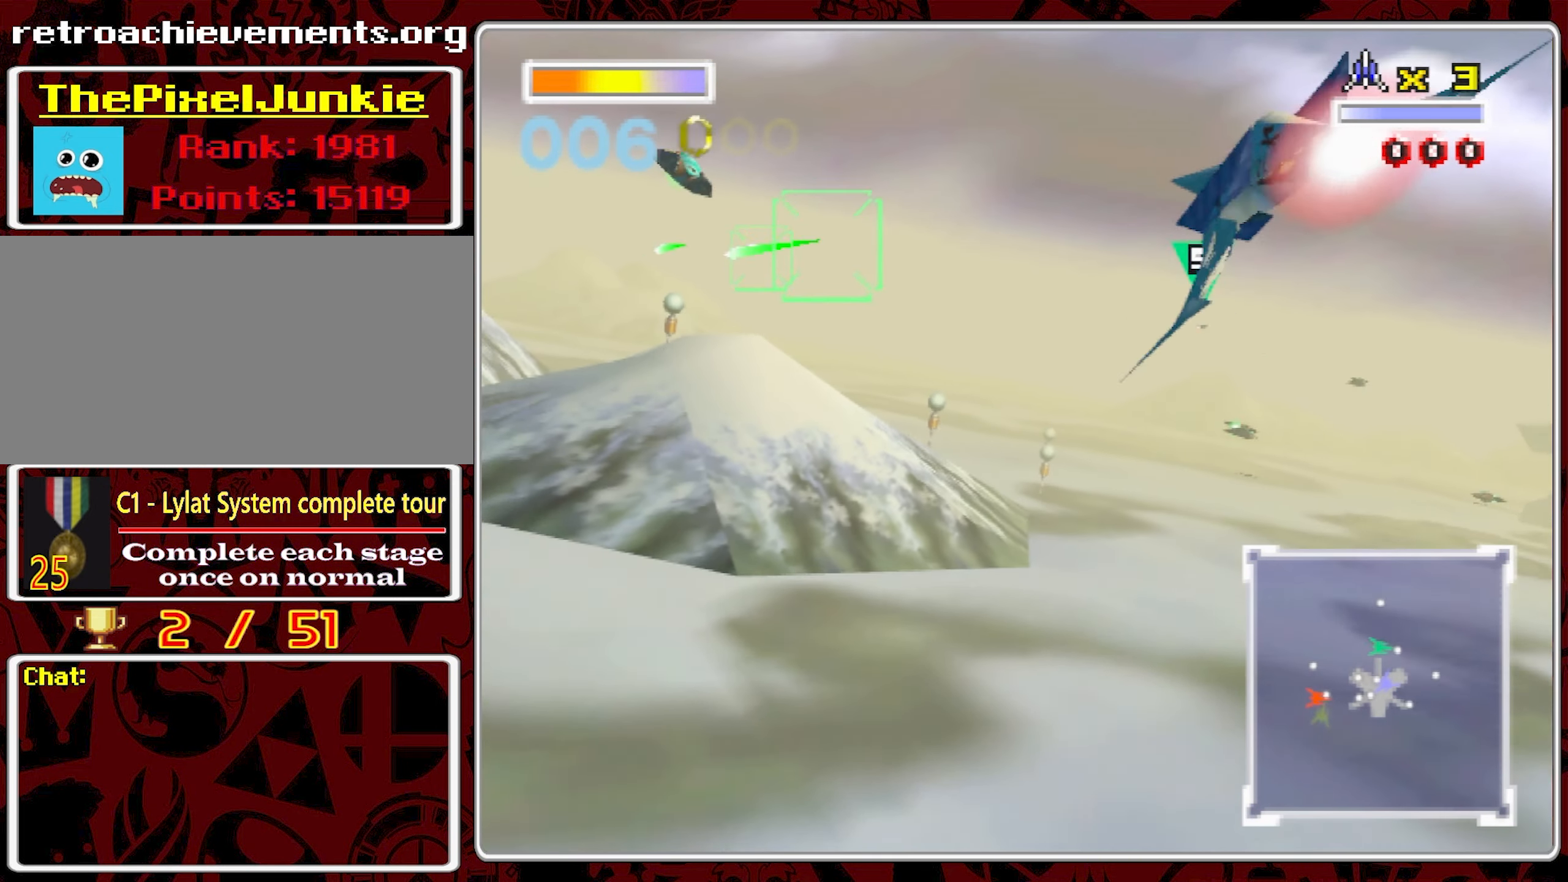
{"dt_ms": 500, "buttons": [], "left_stick": "center", "right_stick": "center", "events": [[250, "left_stick", "left"], [350, "left_stick", "center"]]}
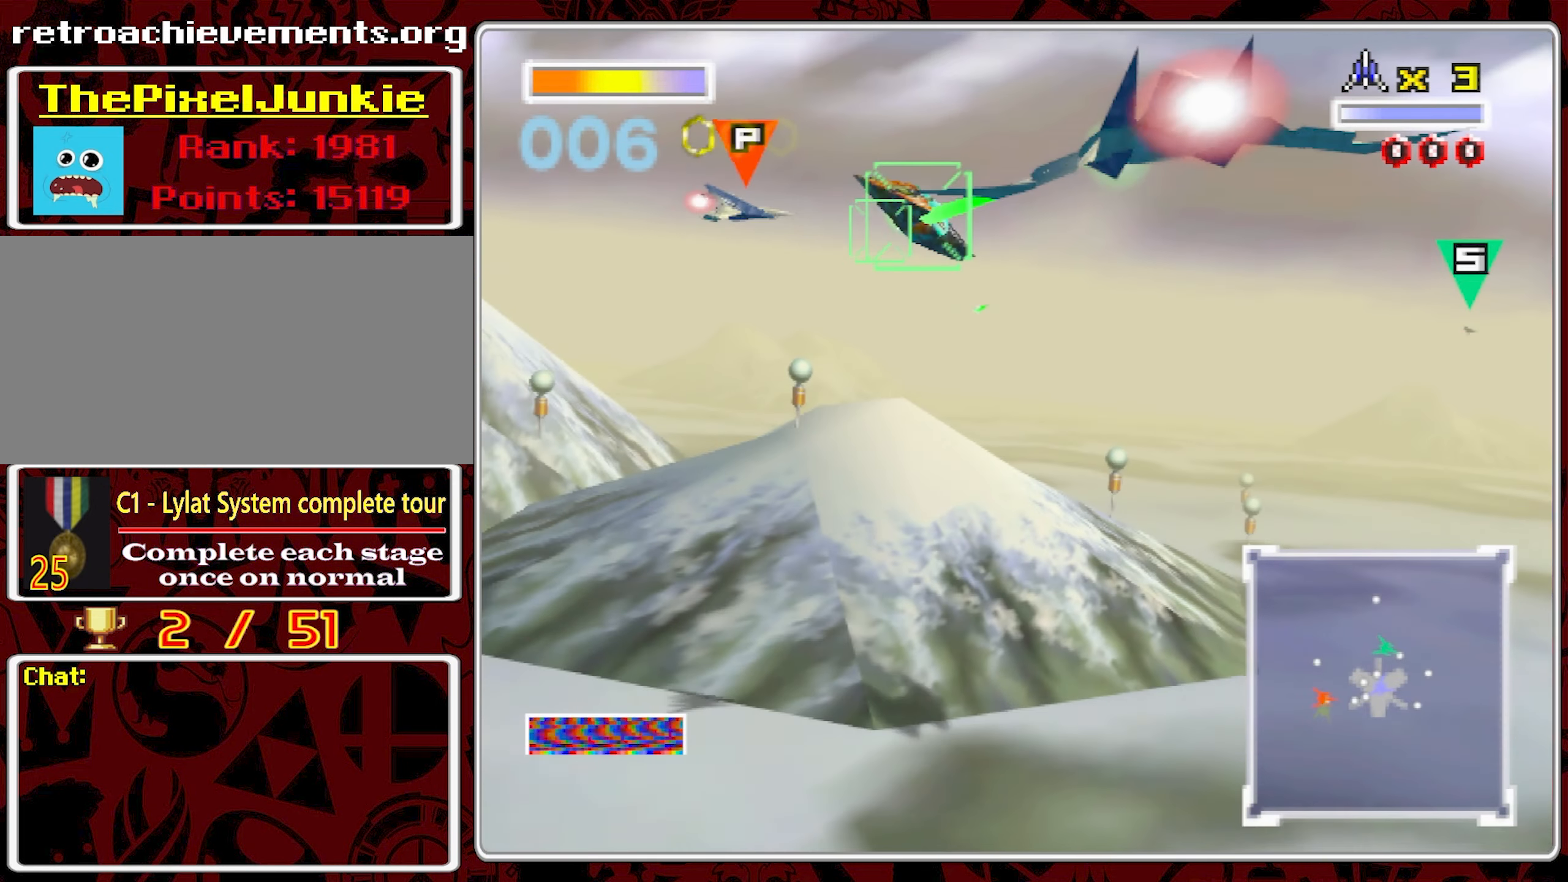
{"dt_ms": 500, "buttons": [], "left_stick": "center", "right_stick": "center", "events": [[183, "left_stick", "right"], [466, "left_stick", "center"]]}
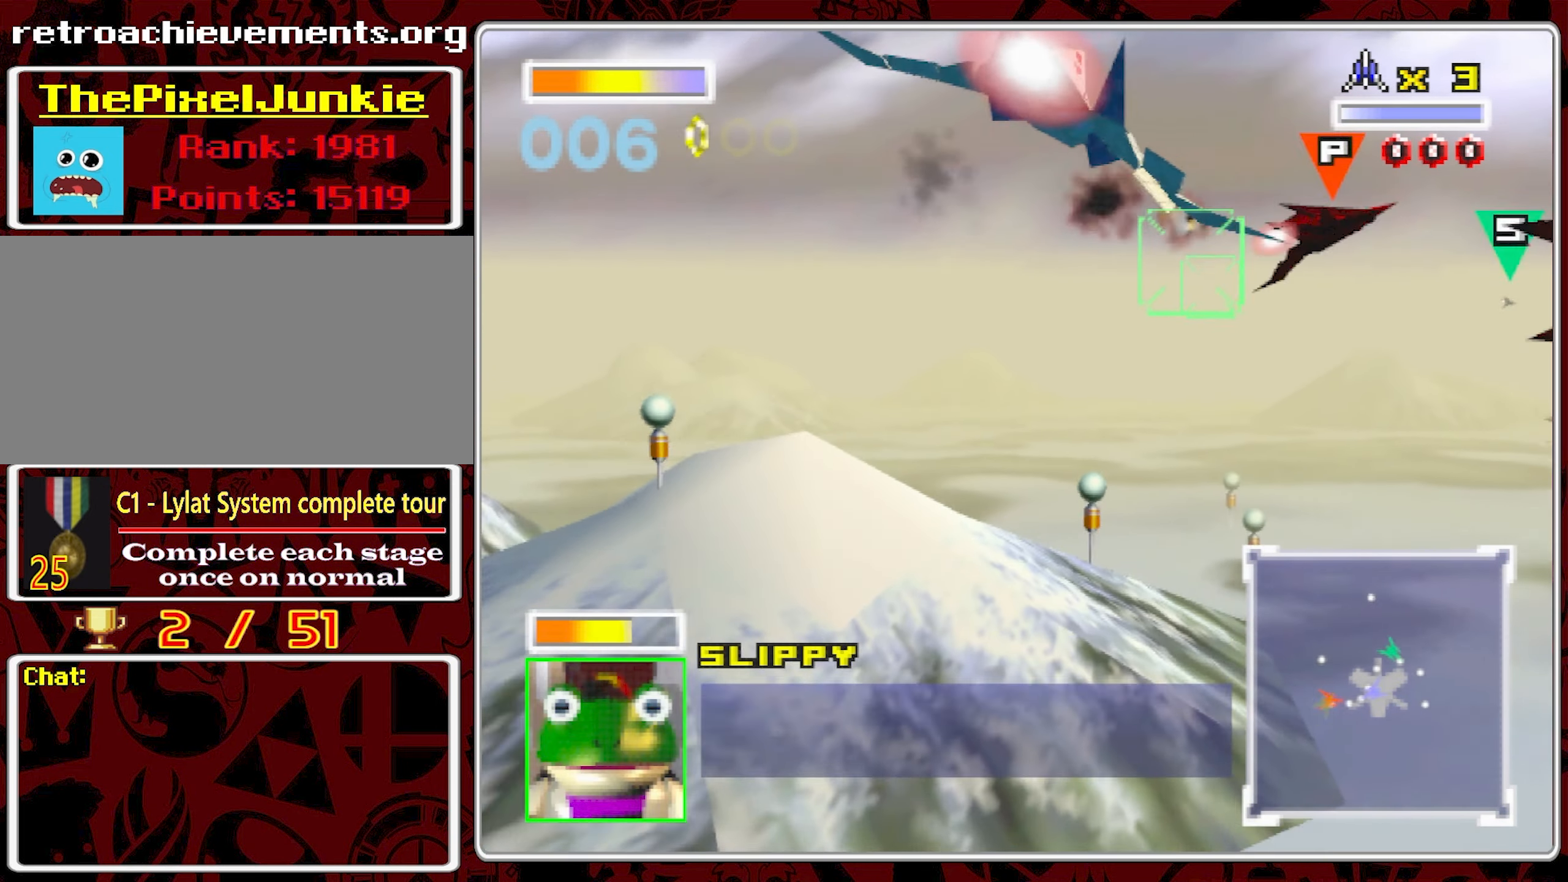
{"dt_ms": 1000, "buttons": [], "left_stick": "left", "right_stick": "center", "events": [[83, "left_stick", "right"], [533, "left_stick", "center"], [967, "left_stick", "left"]]}
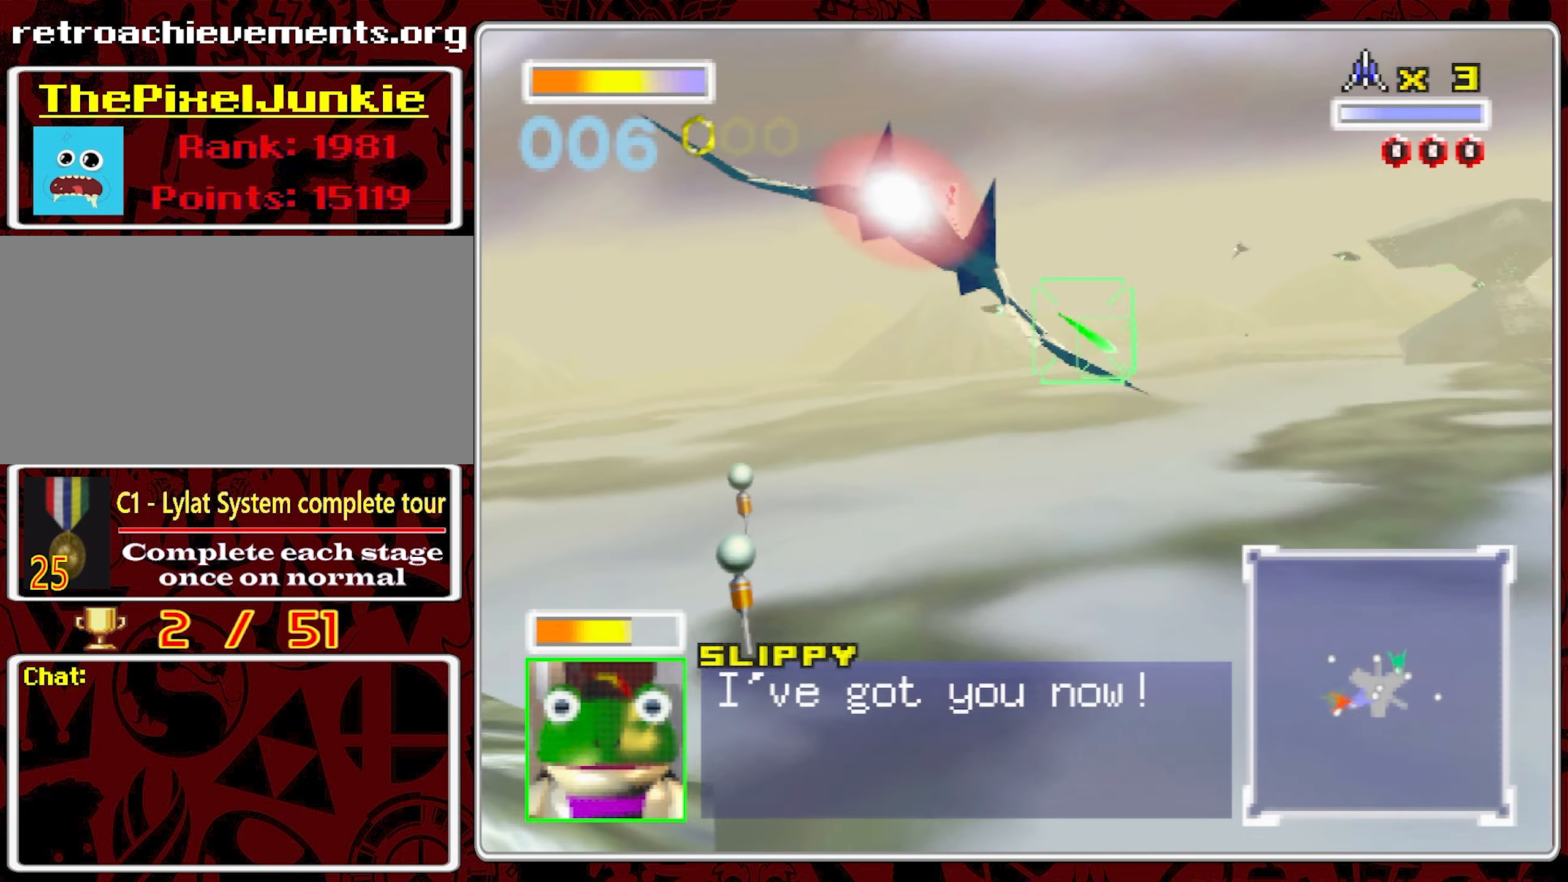
{"dt_ms": 500, "buttons": [], "left_stick": "center", "right_stick": "center", "events": [[117, "left_stick", "center"]]}
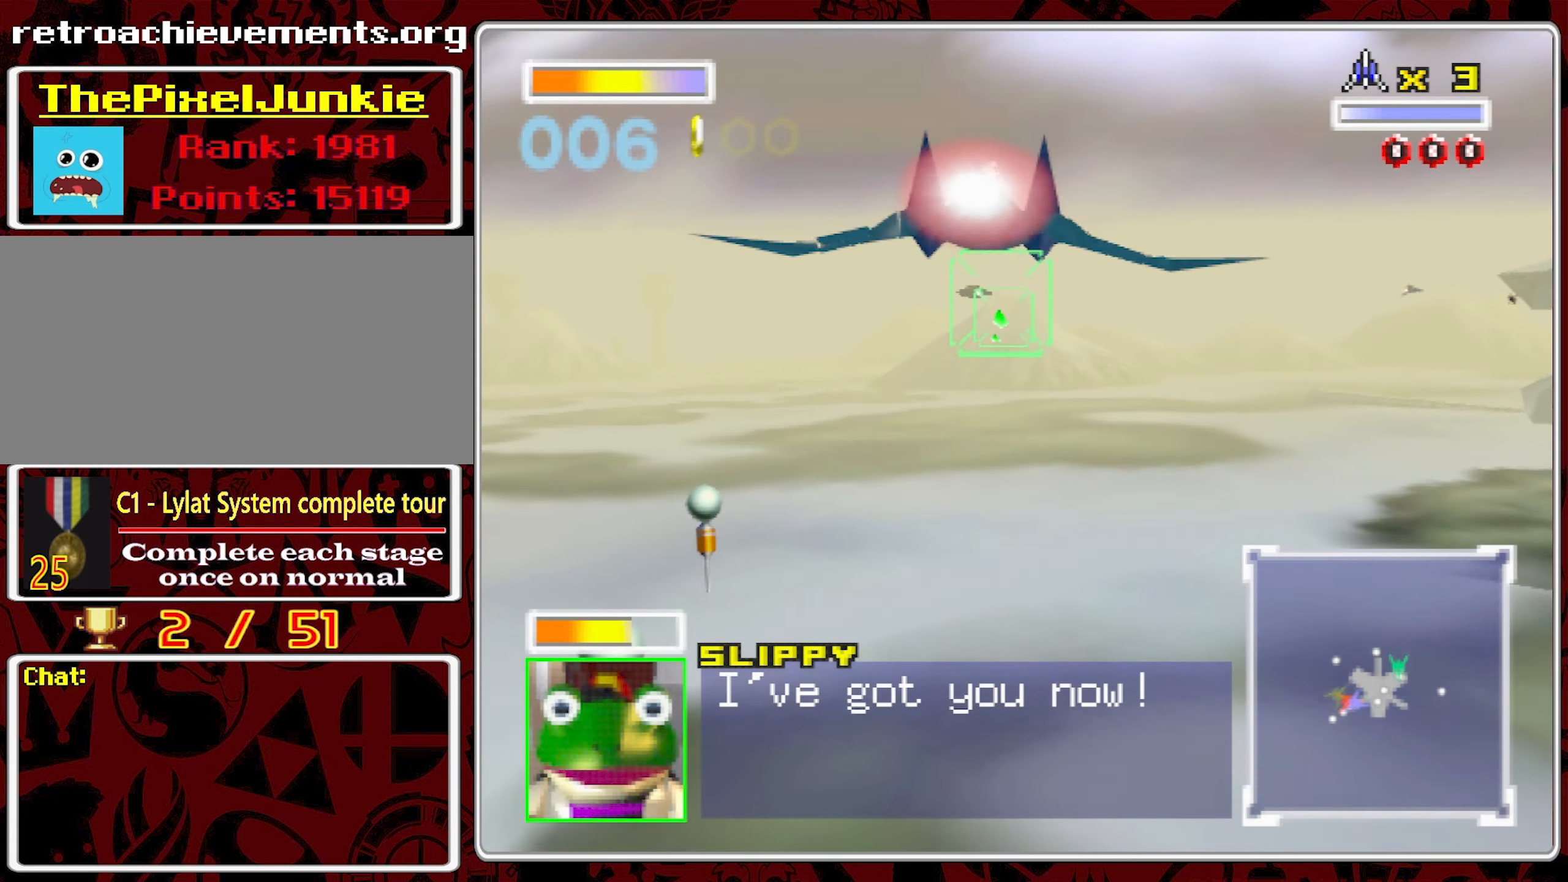
{"dt_ms": 500, "buttons": [], "left_stick": "center", "right_stick": "center", "events": [[17, "left_stick", "left"], [133, "left_stick", "center"], [300, "left_stick", "left"], [450, "left_stick", "center"]]}
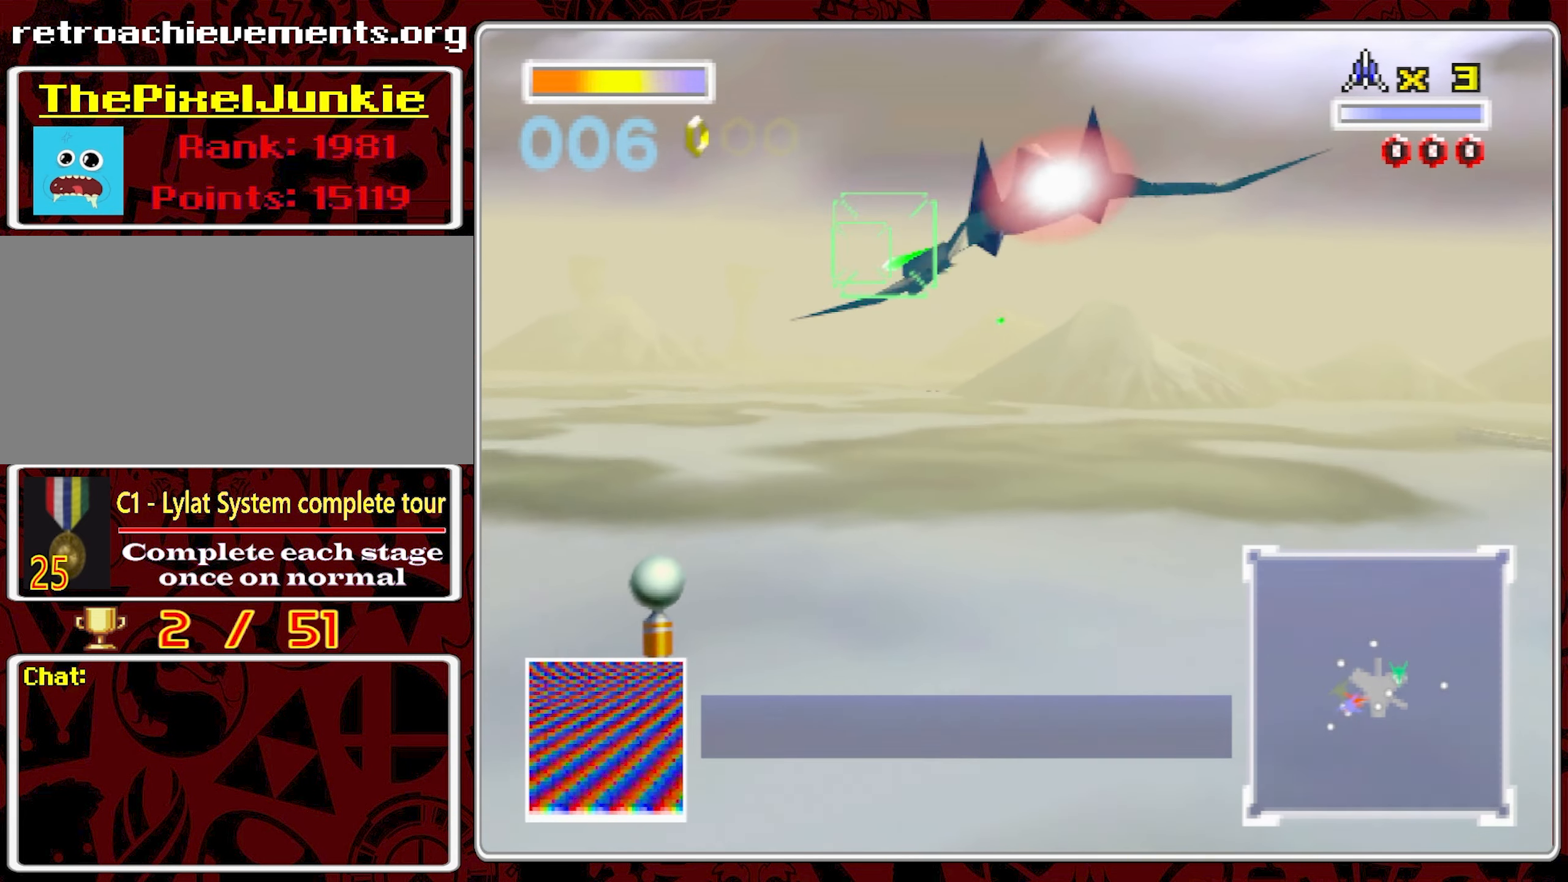
{"dt_ms": 500, "buttons": [], "left_stick": "center", "right_stick": "center", "events": [[117, "left_stick", "left"], [217, "left_stick", "center"], [383, "left_stick", "left"], [500, "left_stick", "center"]]}
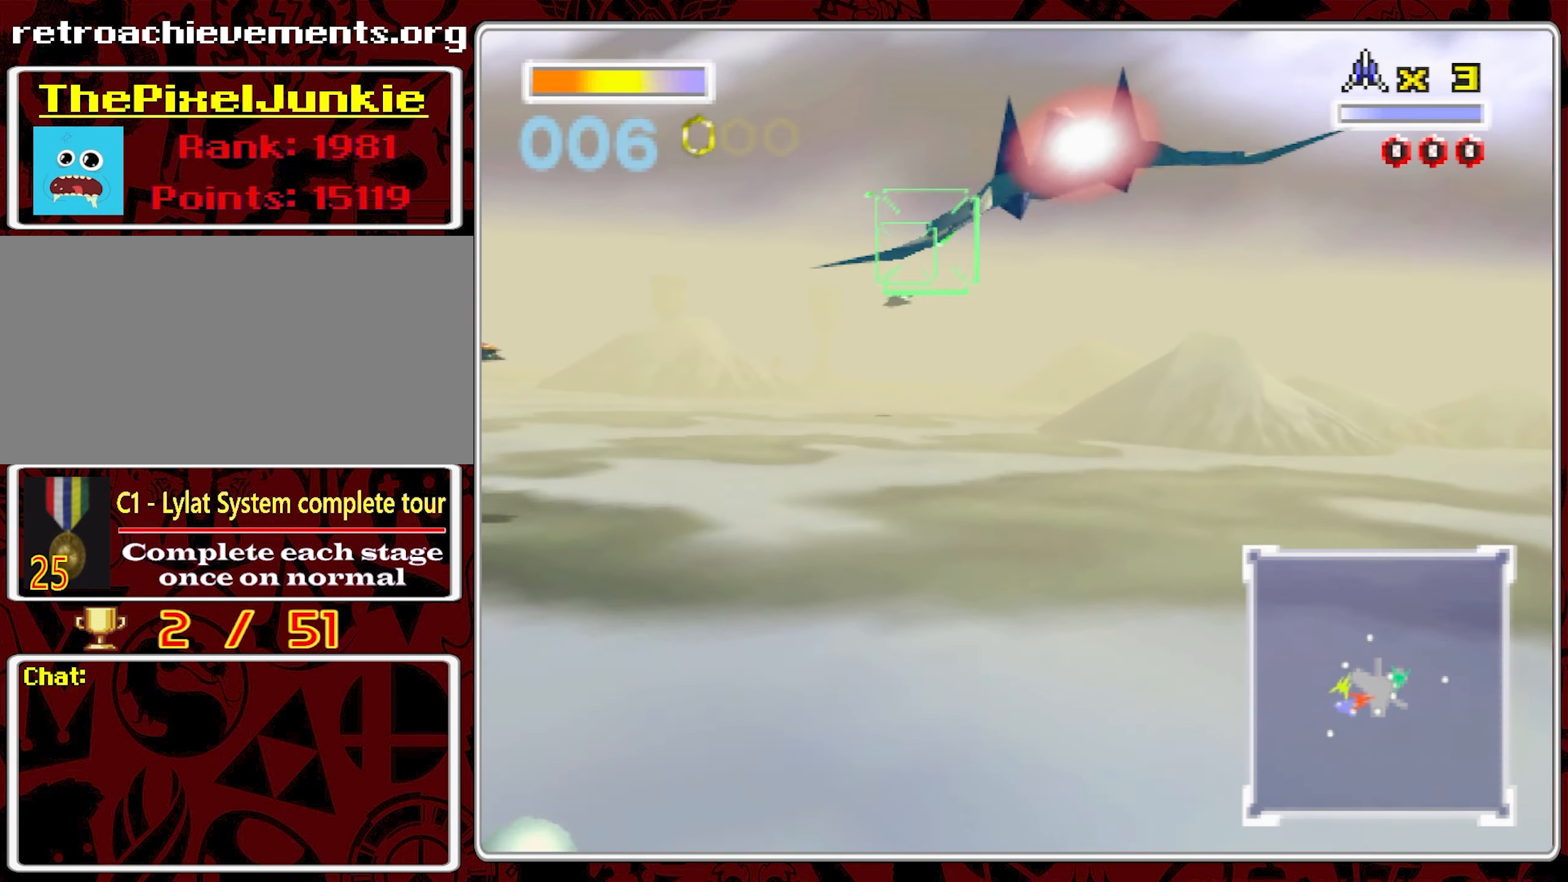
{"dt_ms": 500, "buttons": [], "left_stick": "center", "right_stick": "center", "events": [[167, "left_stick", "left"], [300, "left_stick", "center"]]}
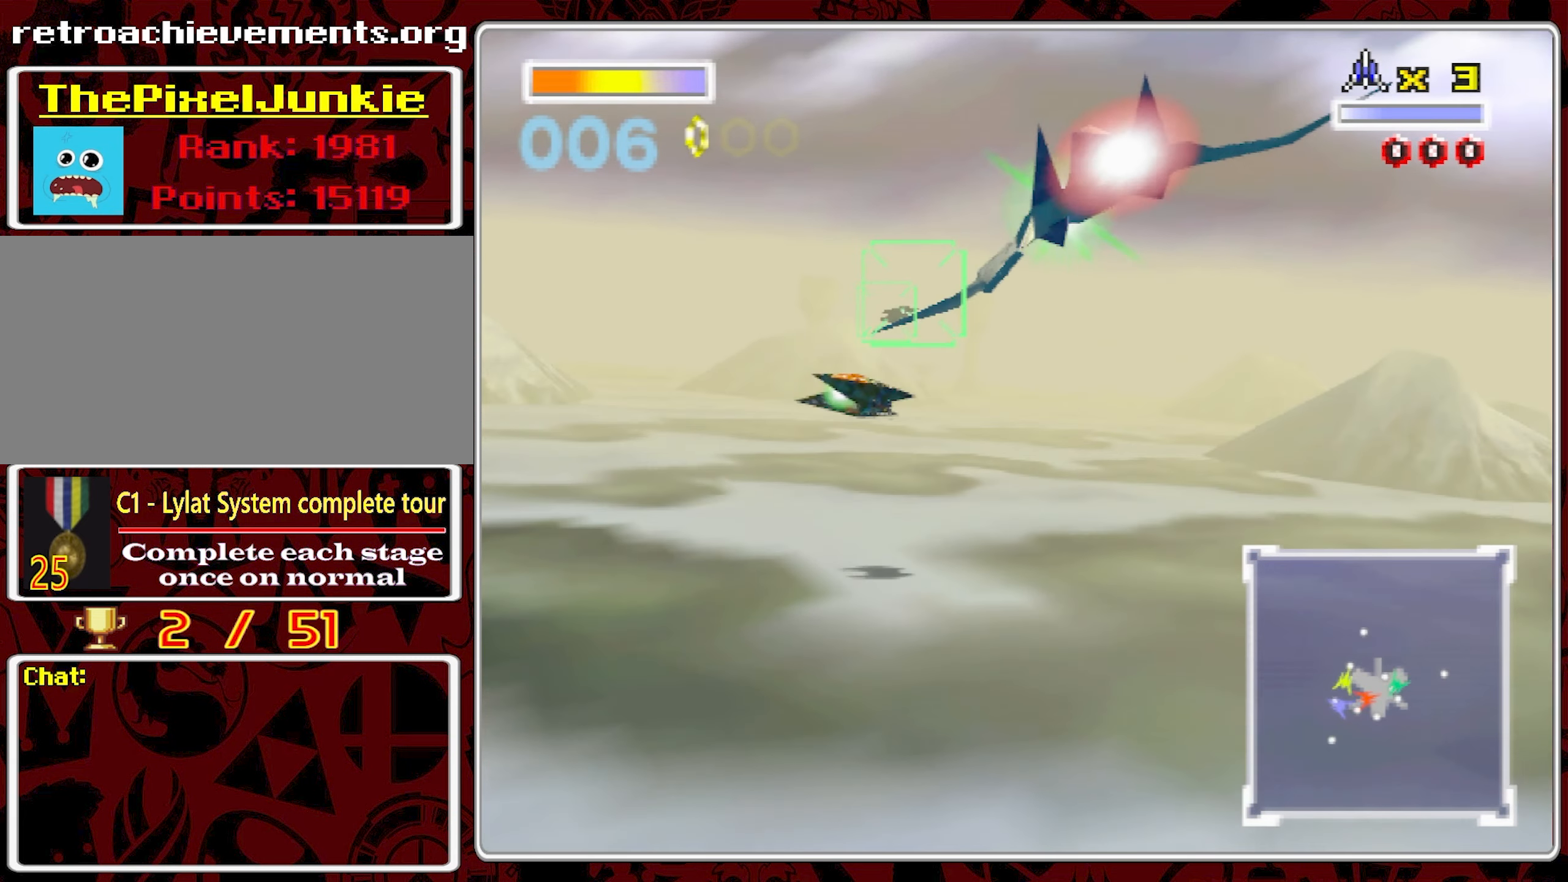
{"dt_ms": 1000, "buttons": [], "left_stick": "center", "right_stick": "center", "events": [[50, "left_stick", "left"], [117, "left_stick", "center"], [333, "left_stick", "left"], [517, "left_stick", "center"], [600, "left_stick", "left"], [850, "left_stick", "center"]]}
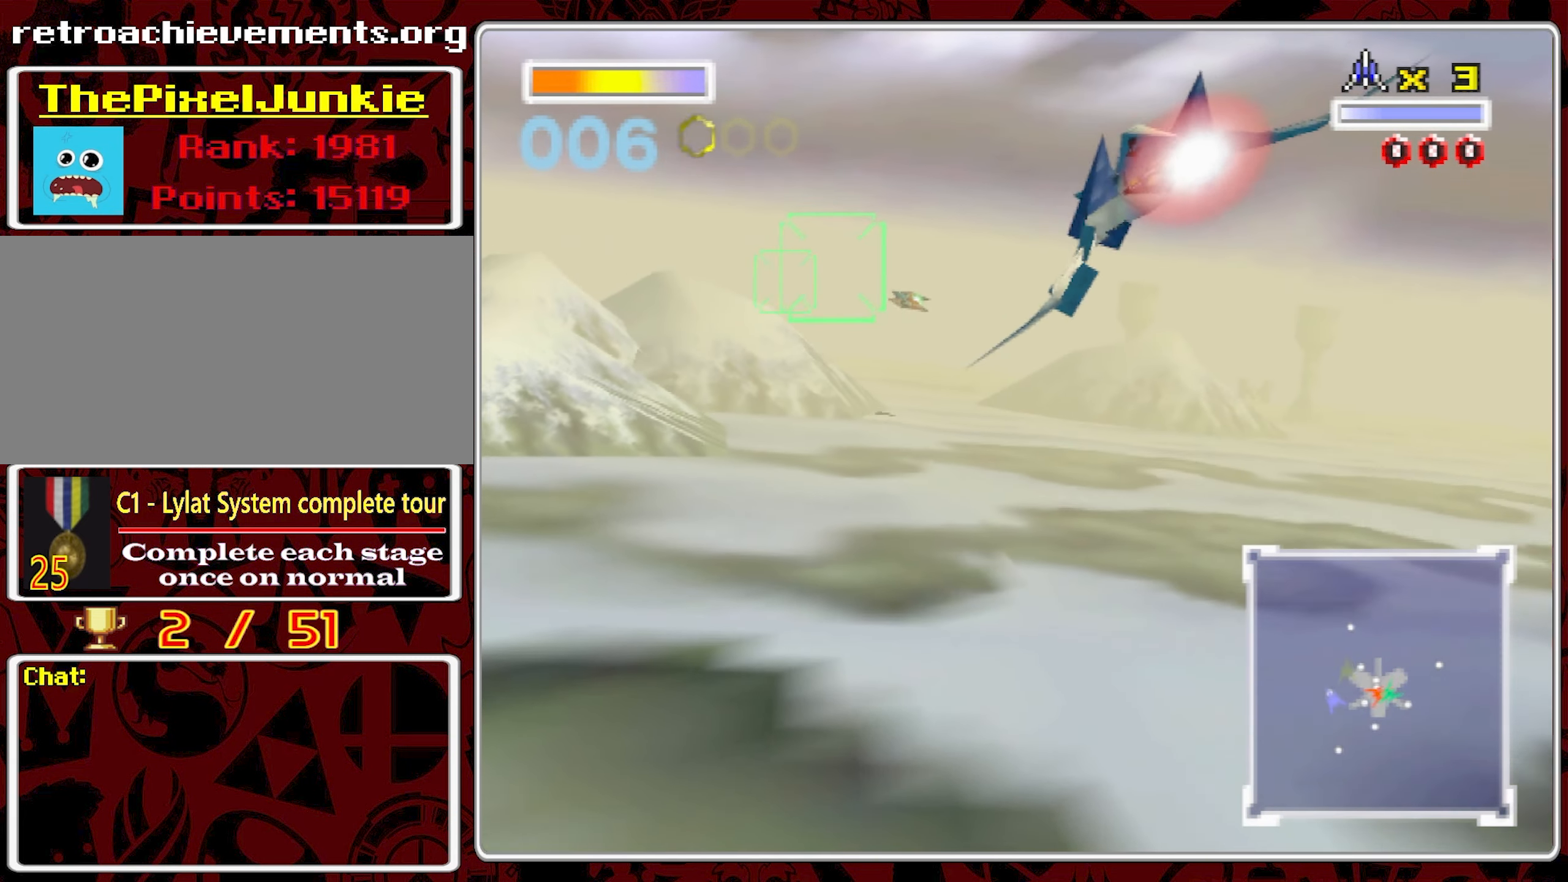
{"dt_ms": 500, "buttons": [], "left_stick": "left", "right_stick": "center", "events": [[333, "left_stick", "left"]]}
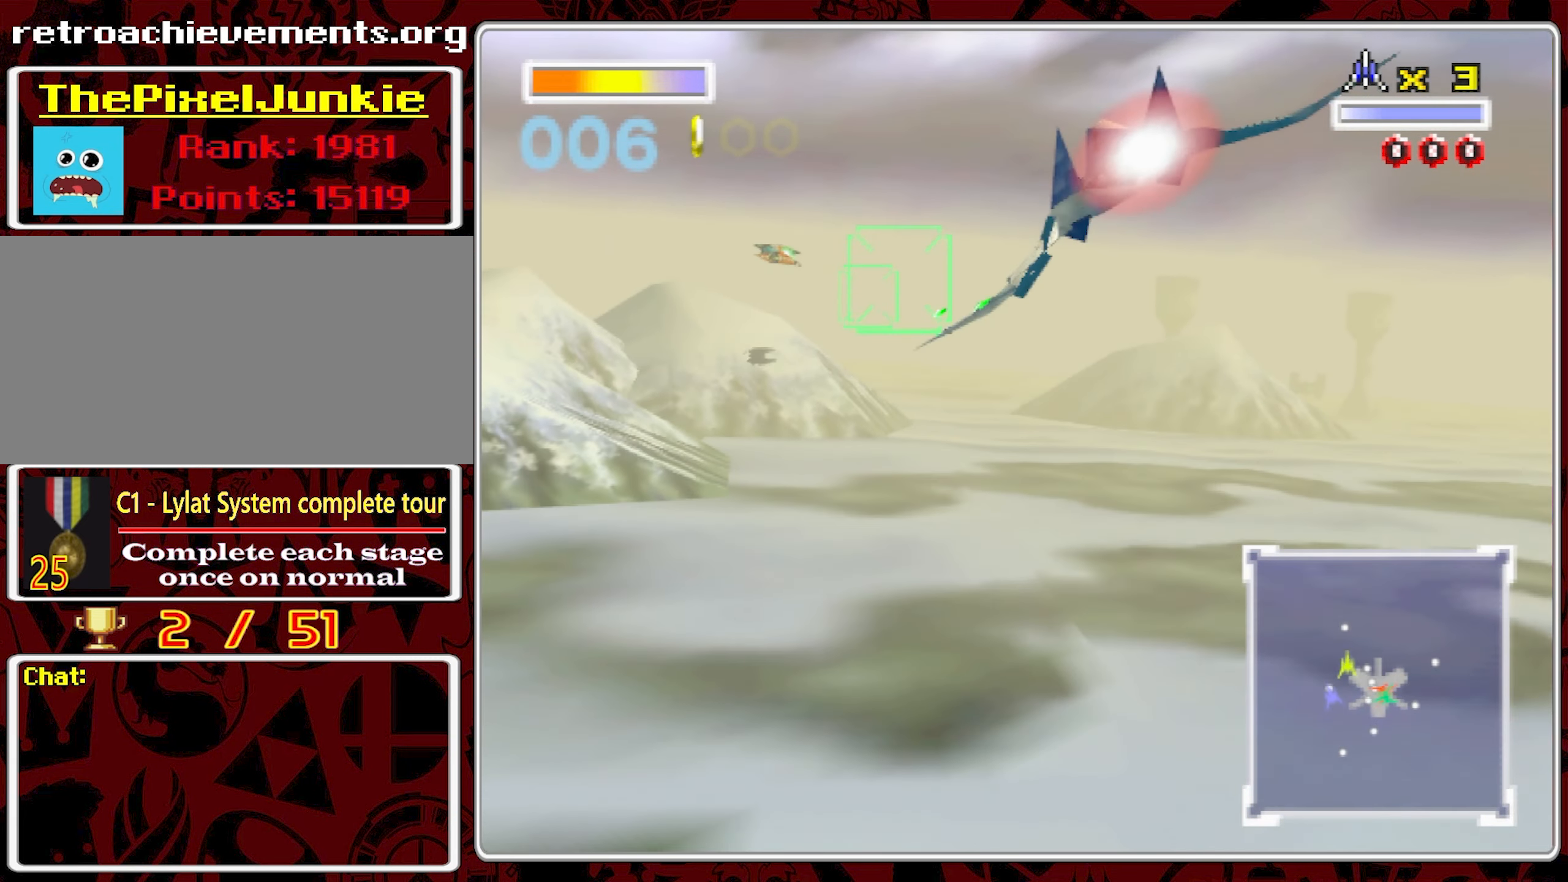
{"dt_ms": 1000, "buttons": [], "left_stick": "left", "right_stick": "center", "events": [[283, "left_stick", "center"], [483, "left_stick", "left"], [583, "left_stick", "center"], [683, "left_stick", "left"], [783, "left_stick", "center"], [967, "left_stick", "left"]]}
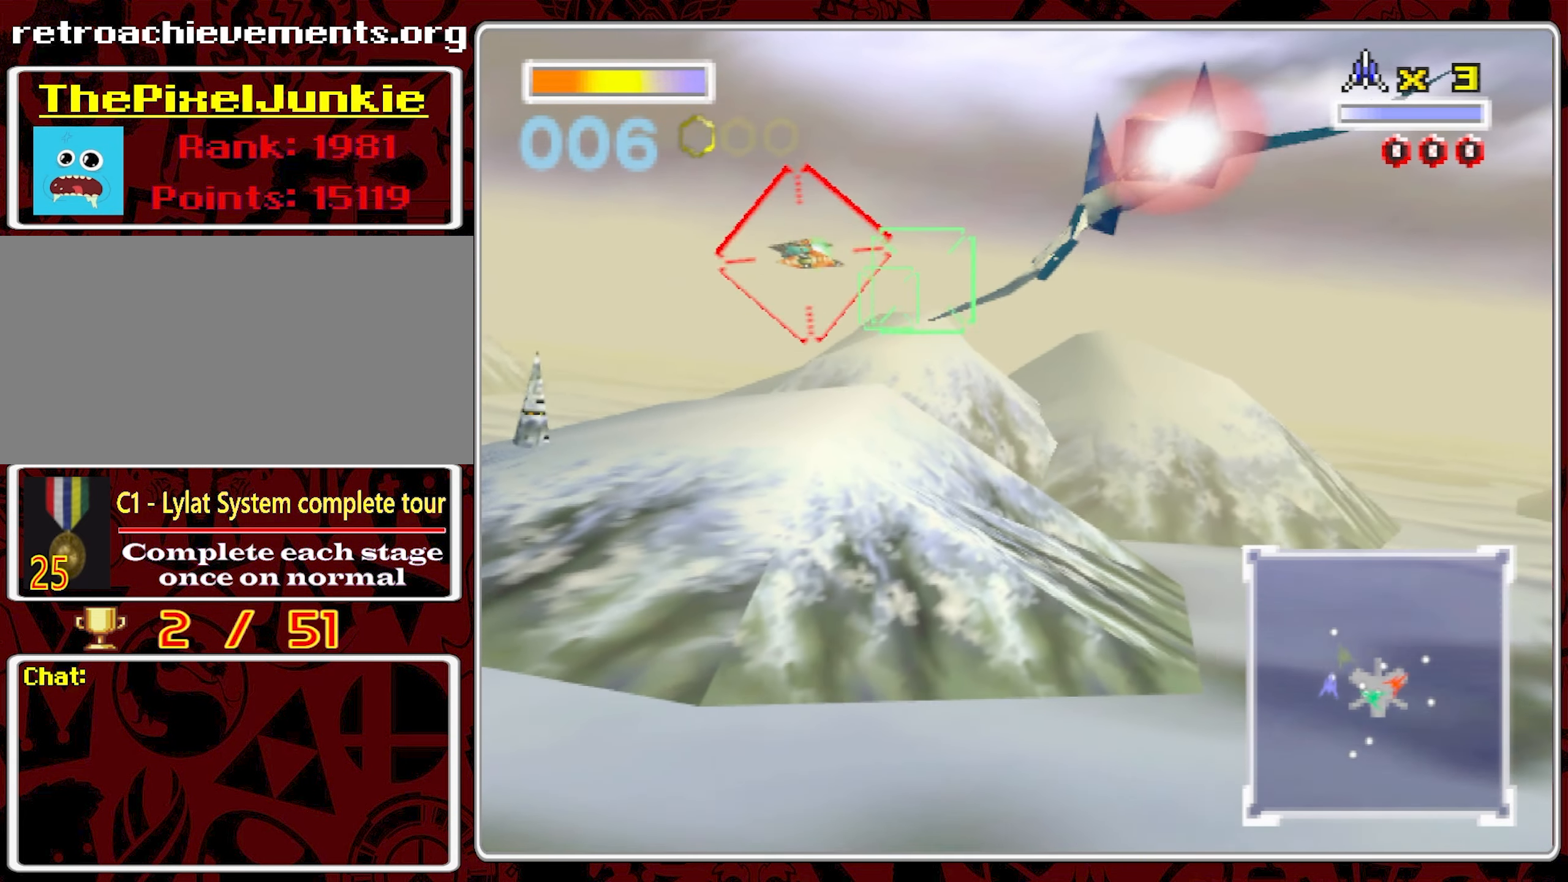
{"dt_ms": 500, "buttons": [], "left_stick": "left", "right_stick": "center", "events": []}
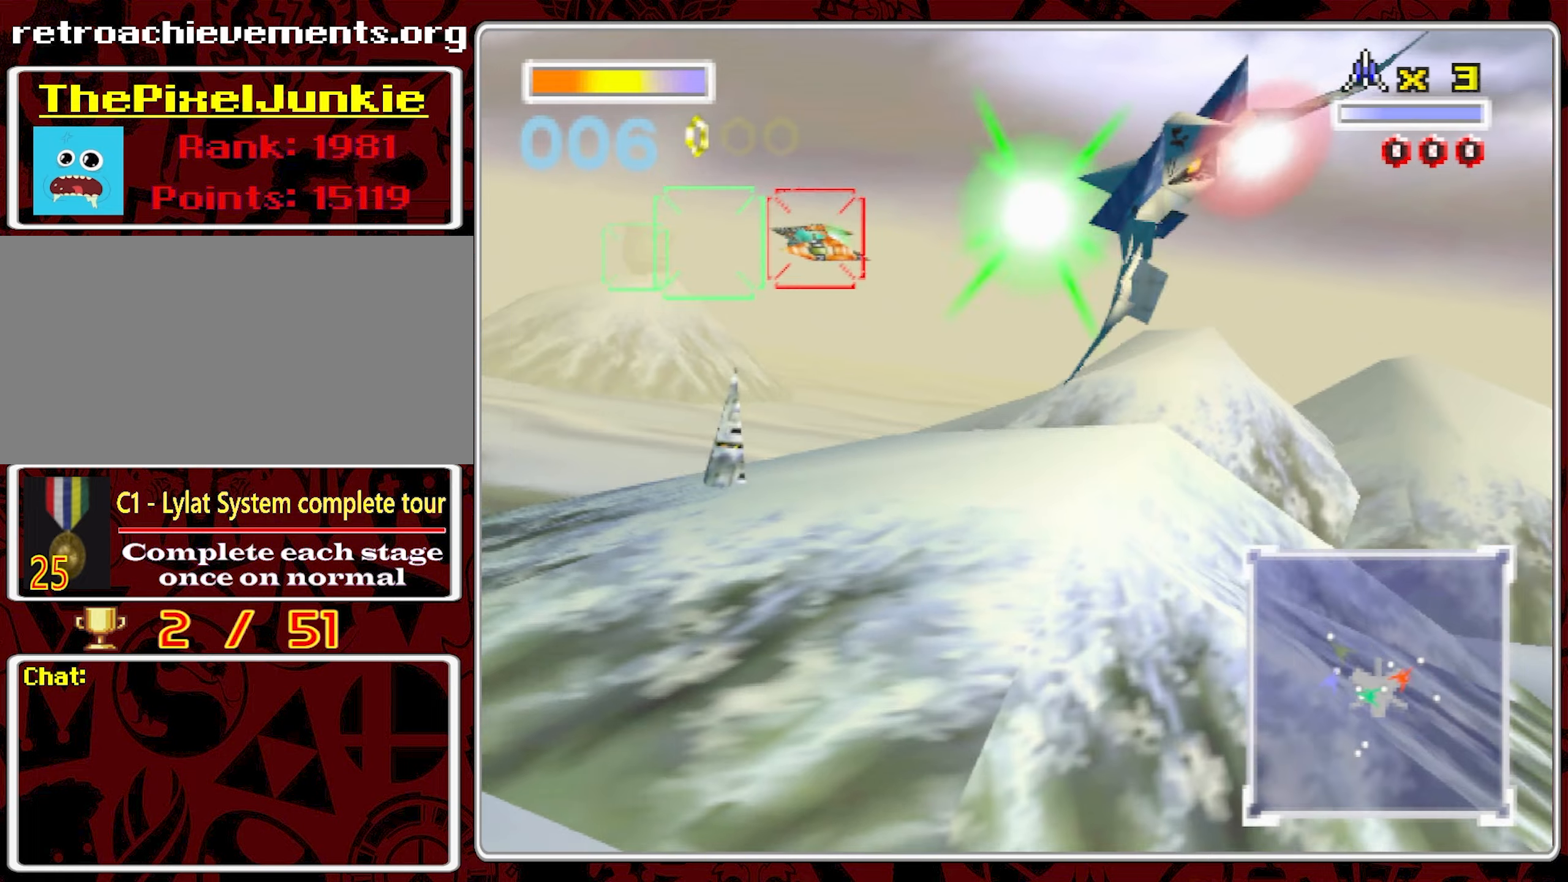
{"dt_ms": 500, "buttons": [], "left_stick": "left", "right_stick": "center", "events": []}
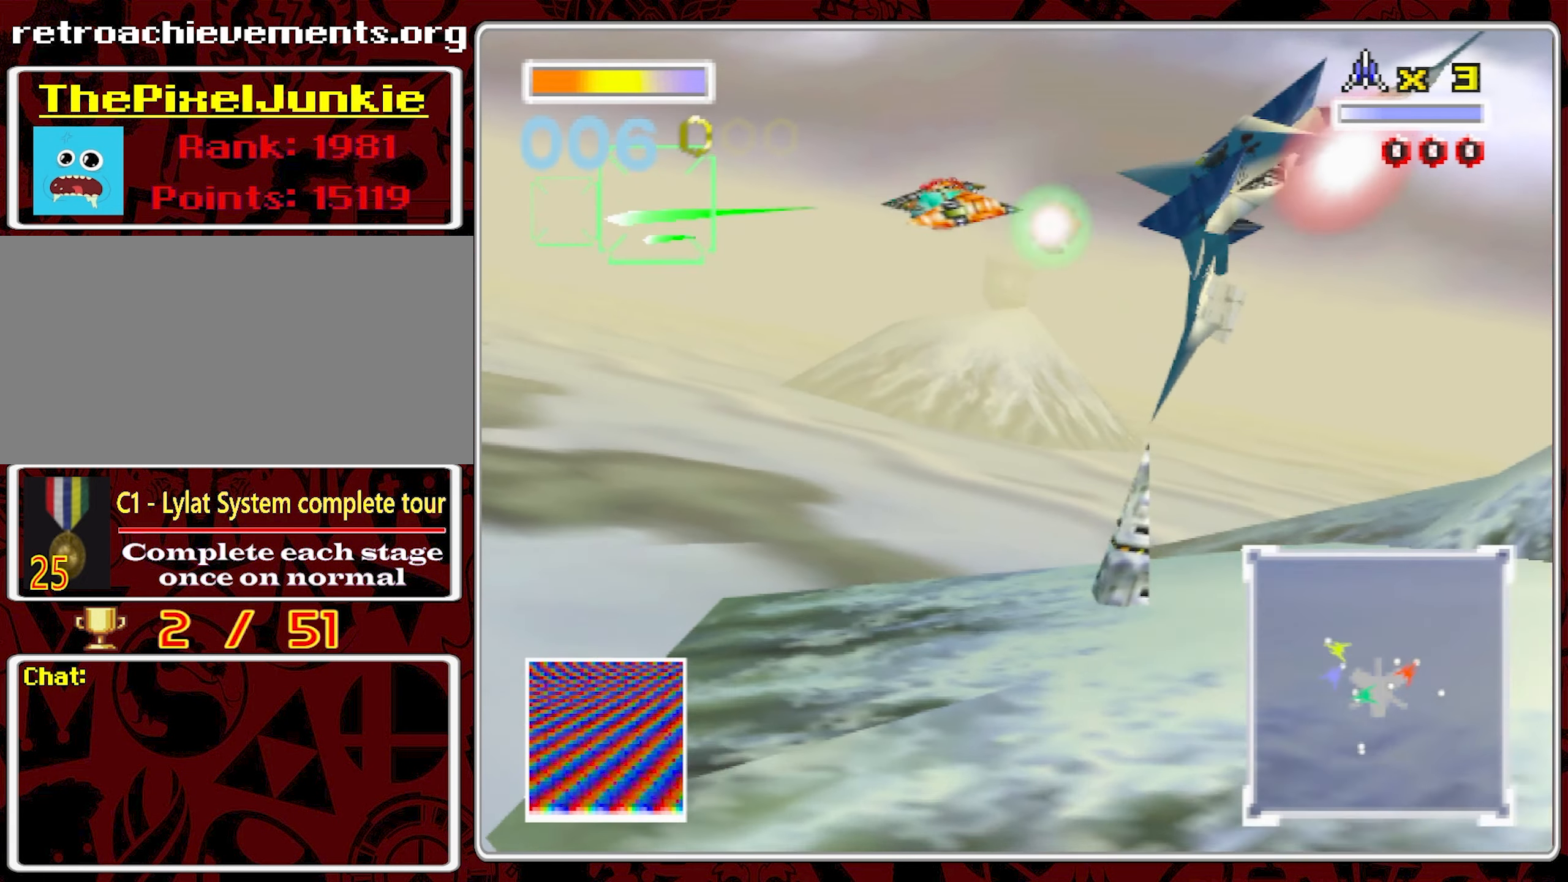
{"dt_ms": 500, "buttons": [], "left_stick": "left", "right_stick": "center", "events": []}
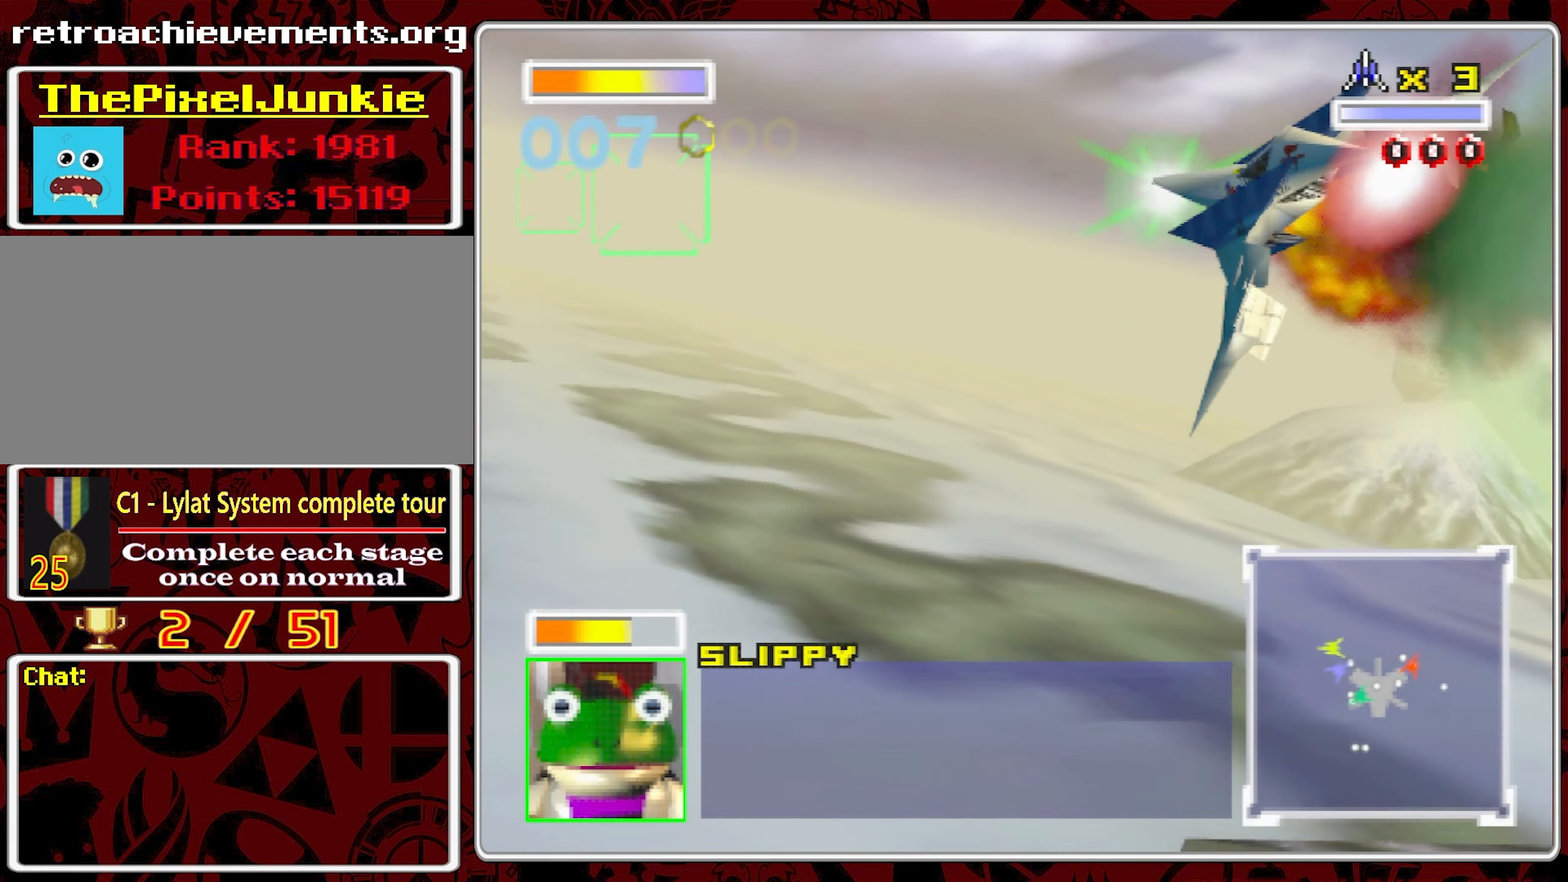
{"dt_ms": 500, "buttons": [], "left_stick": "left", "right_stick": "center", "events": []}
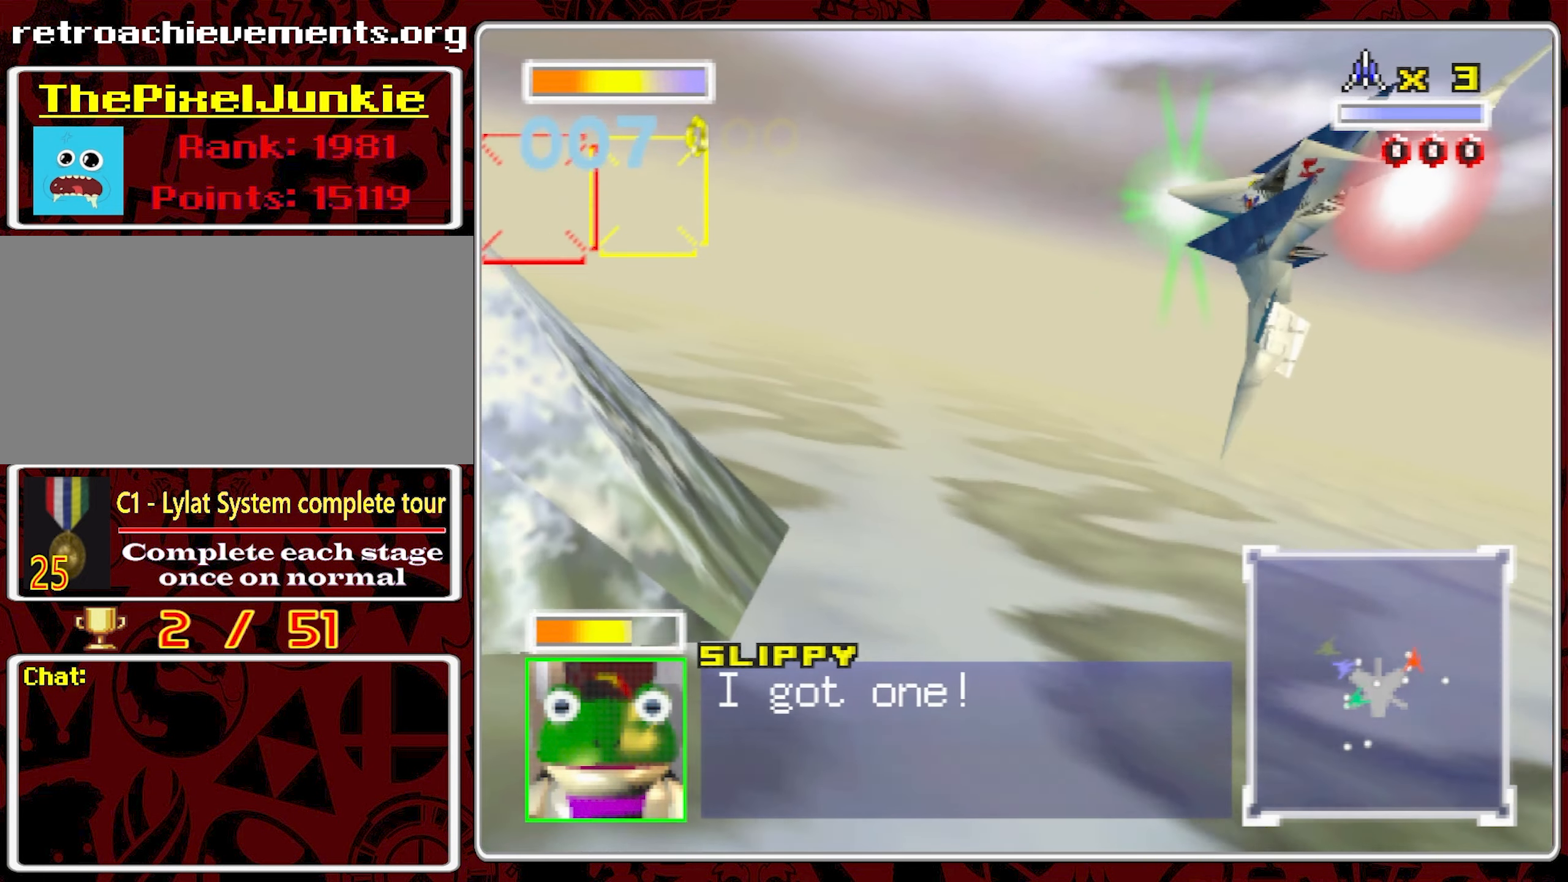
{"dt_ms": 500, "buttons": [], "left_stick": "left", "right_stick": "center", "events": []}
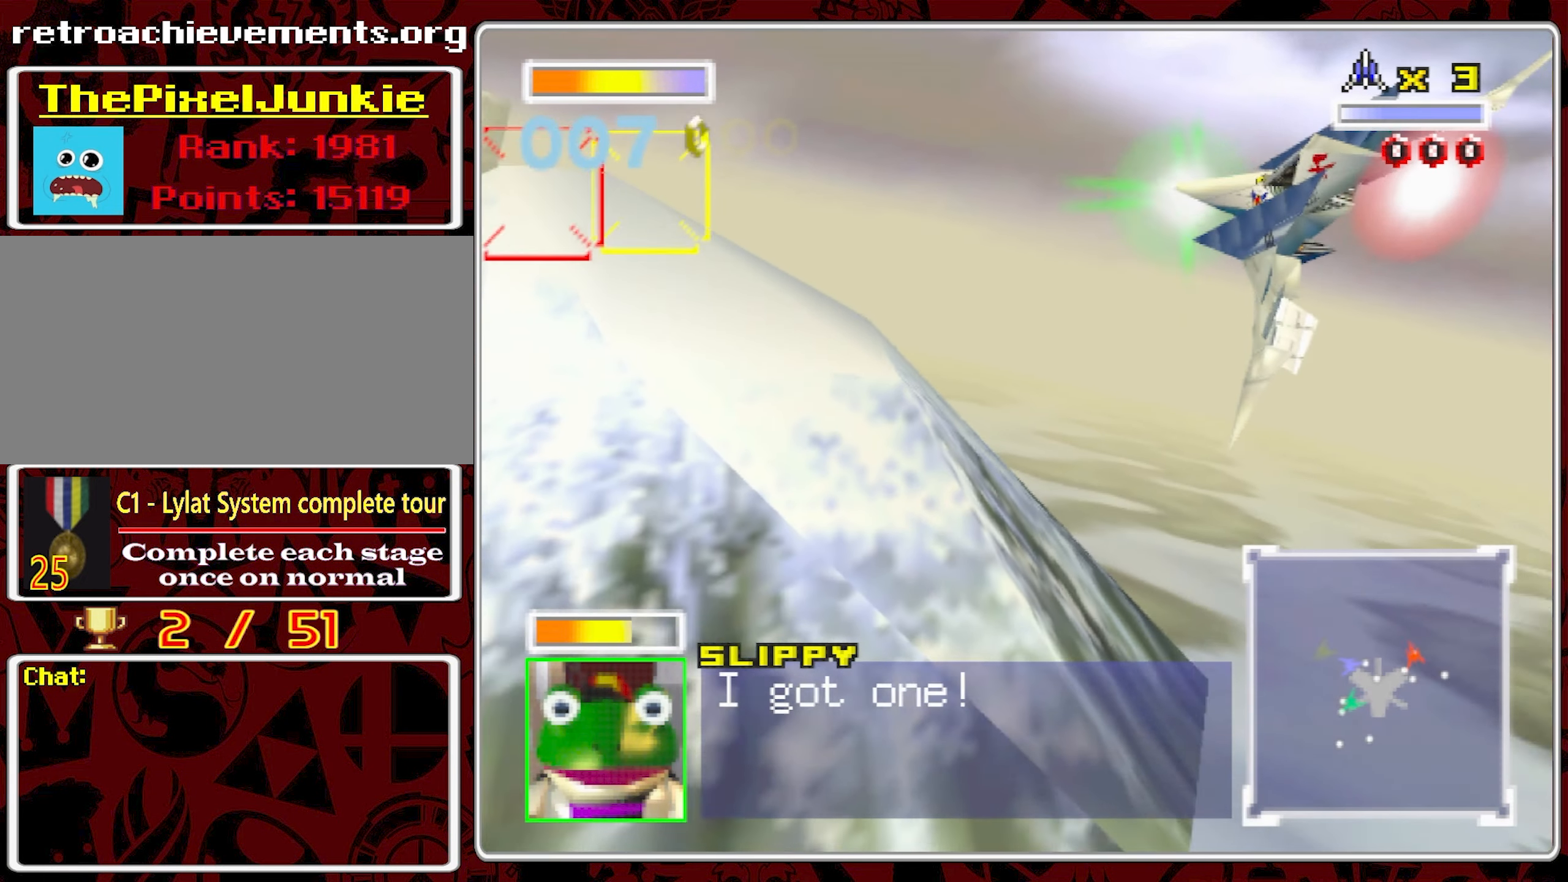
{"dt_ms": 500, "buttons": ["L1"], "left_stick": "left", "right_stick": "center", "events": [[250, "L1", "down"]]}
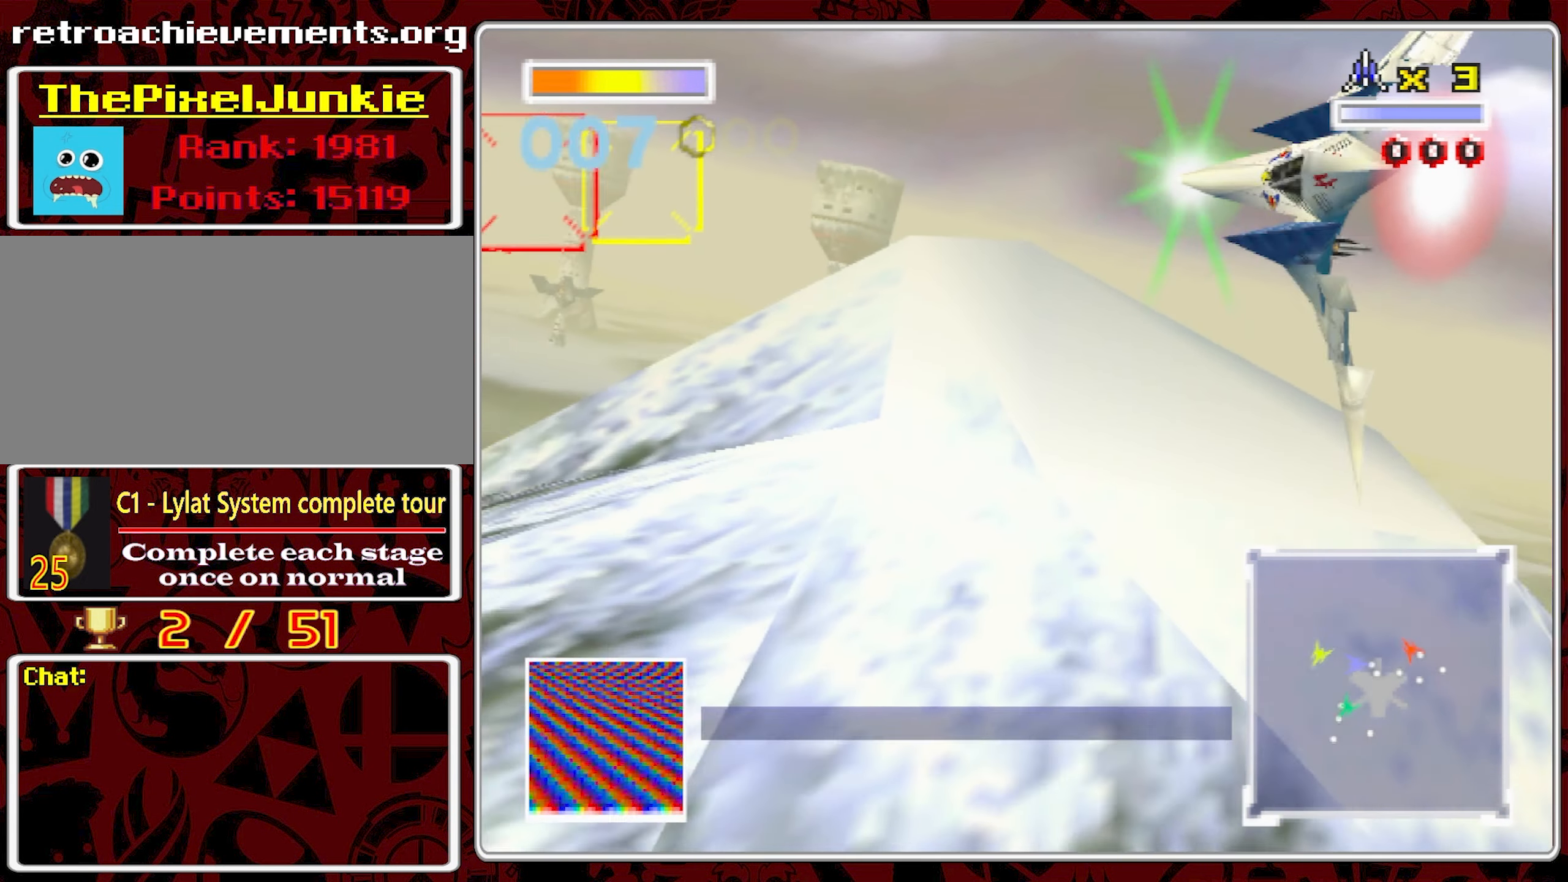
{"dt_ms": 500, "buttons": ["L1"], "left_stick": "left", "right_stick": "center", "events": []}
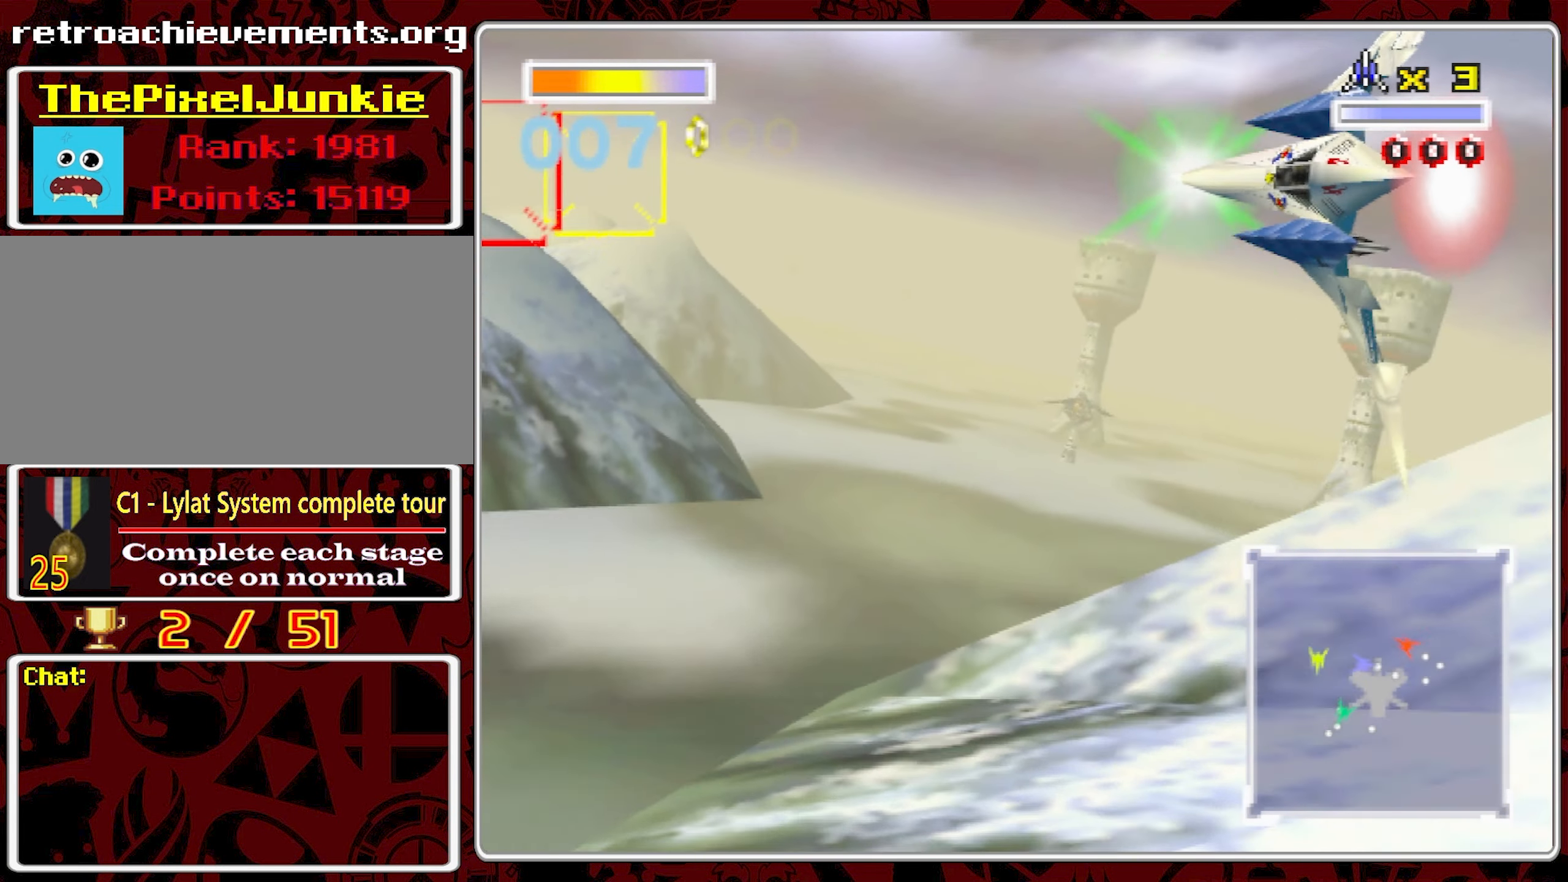
{"dt_ms": 500, "buttons": ["L1"], "left_stick": "left", "right_stick": "center", "events": []}
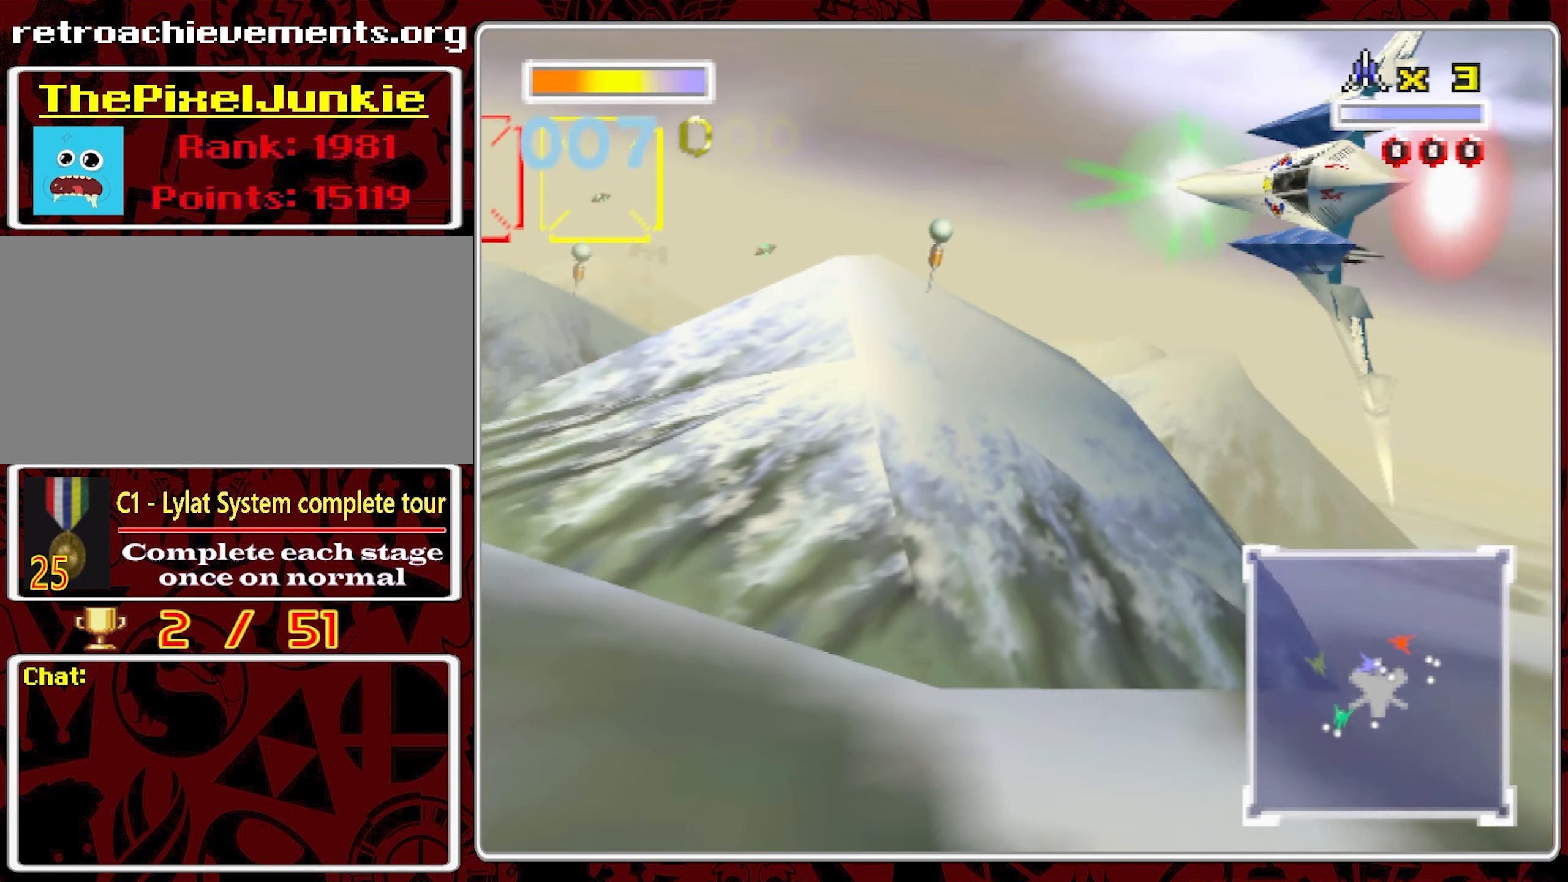
{"dt_ms": 500, "buttons": [], "left_stick": "center", "right_stick": "center", "events": [[50, "L1", "up"], [67, "left_stick", "center"]]}
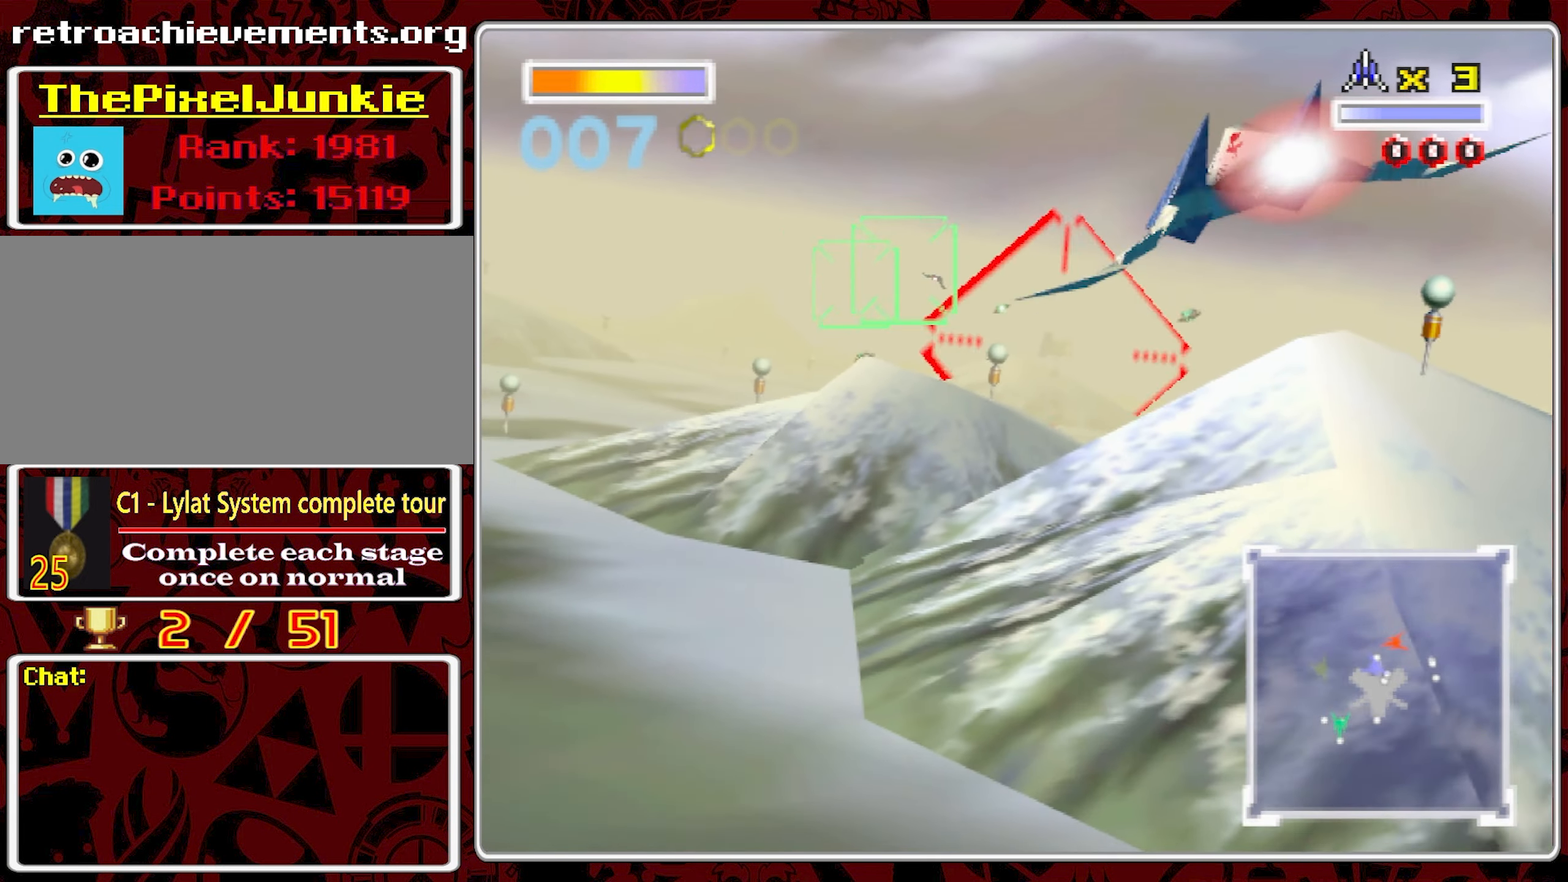
{"dt_ms": 500, "buttons": [], "left_stick": "center", "right_stick": "center", "events": []}
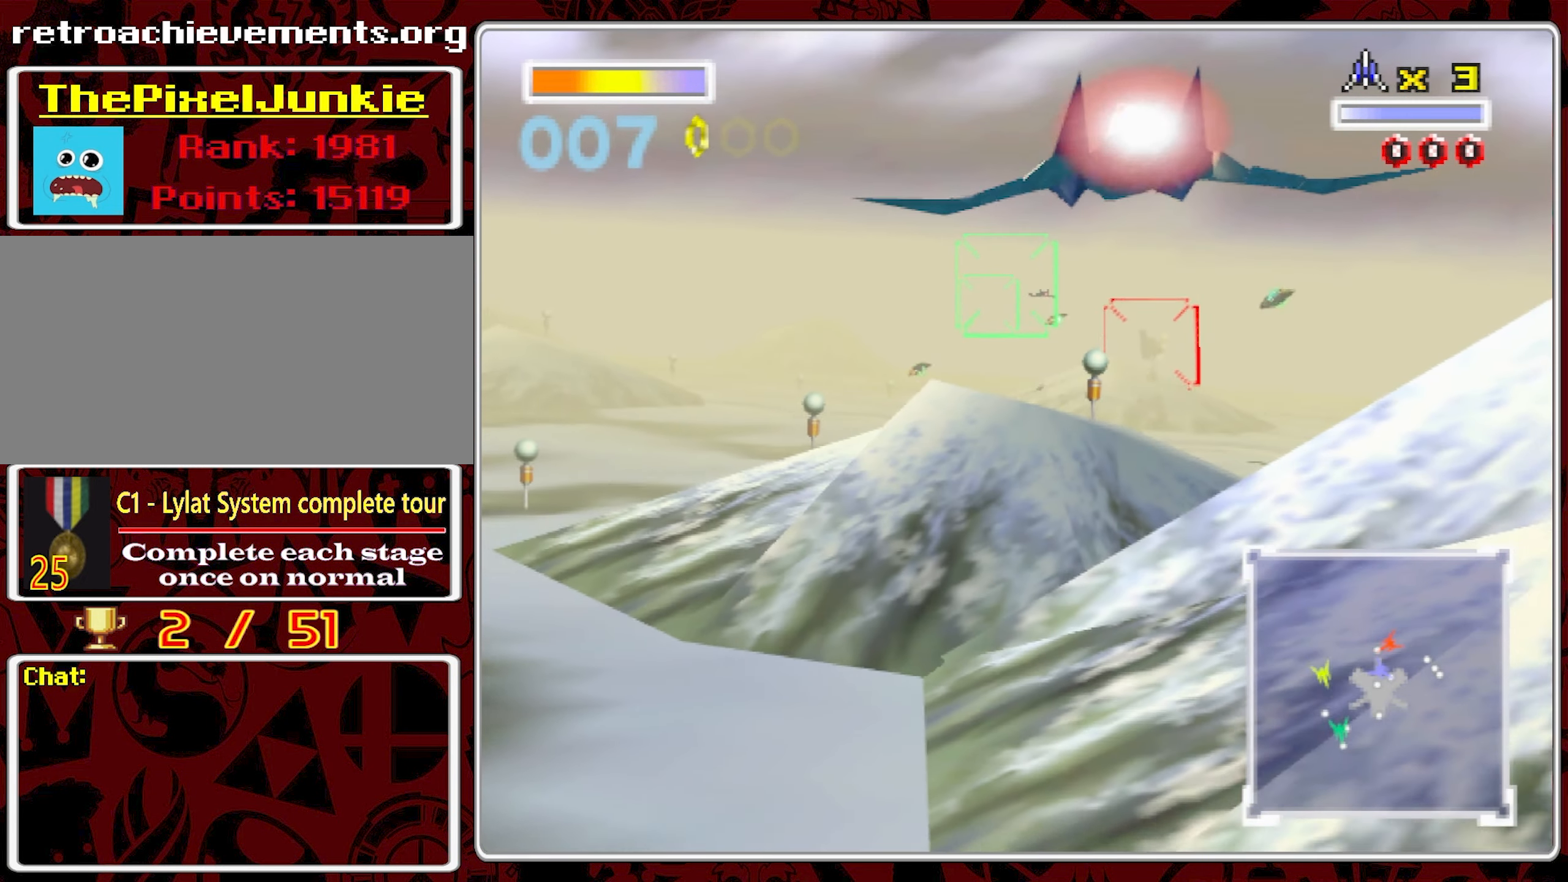
{"dt_ms": 500, "buttons": [], "left_stick": "center", "right_stick": "center", "events": []}
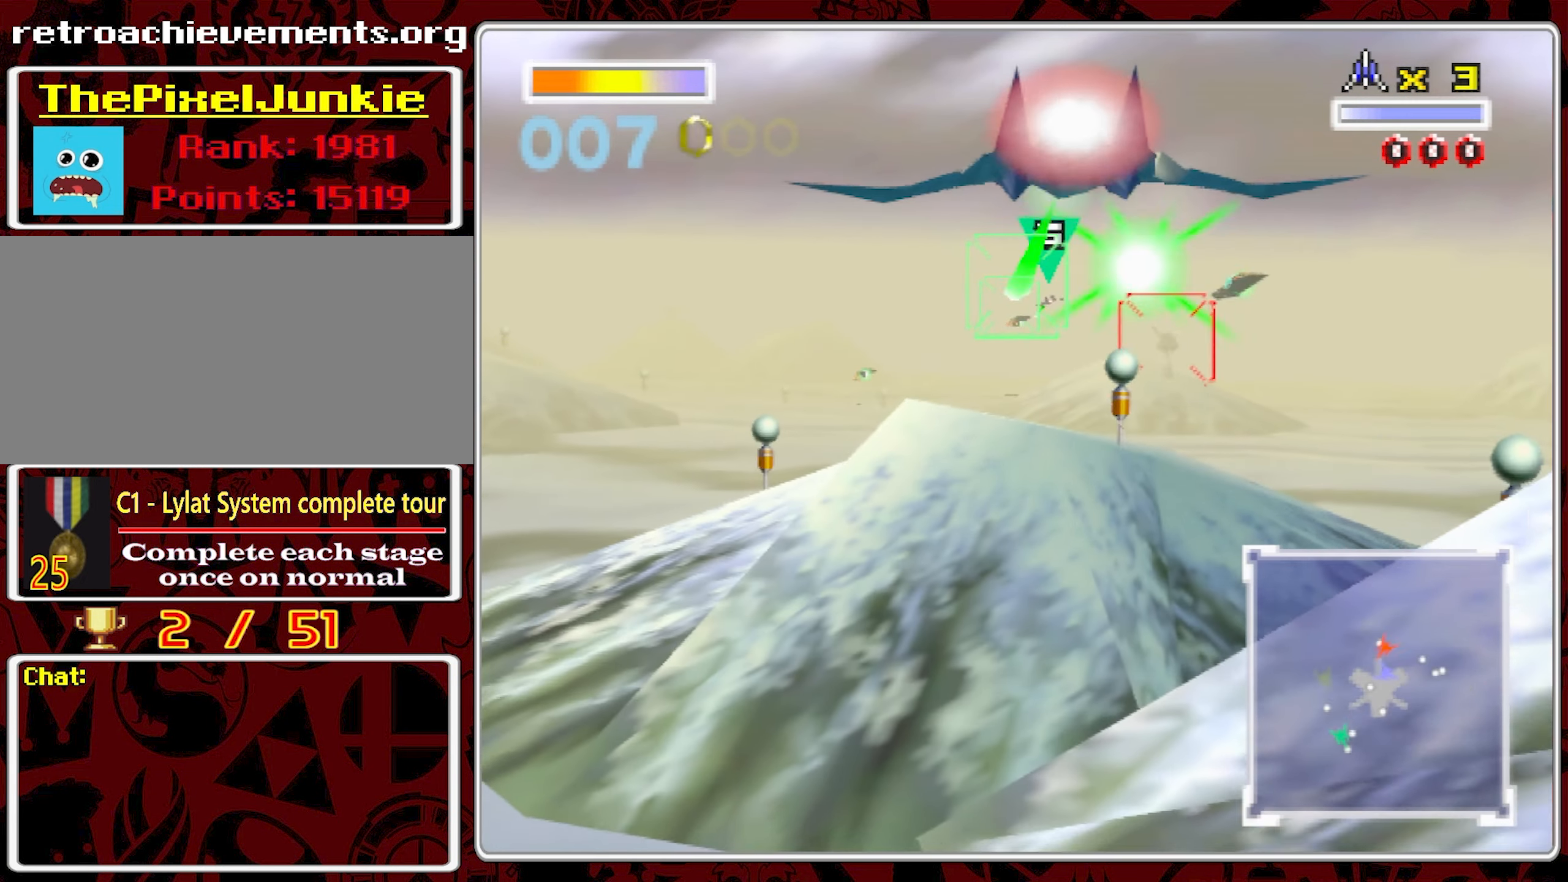
{"dt_ms": 500, "buttons": [], "left_stick": "center", "right_stick": "center", "events": [[183, "left_stick", "left"], [366, "left_stick", "center"]]}
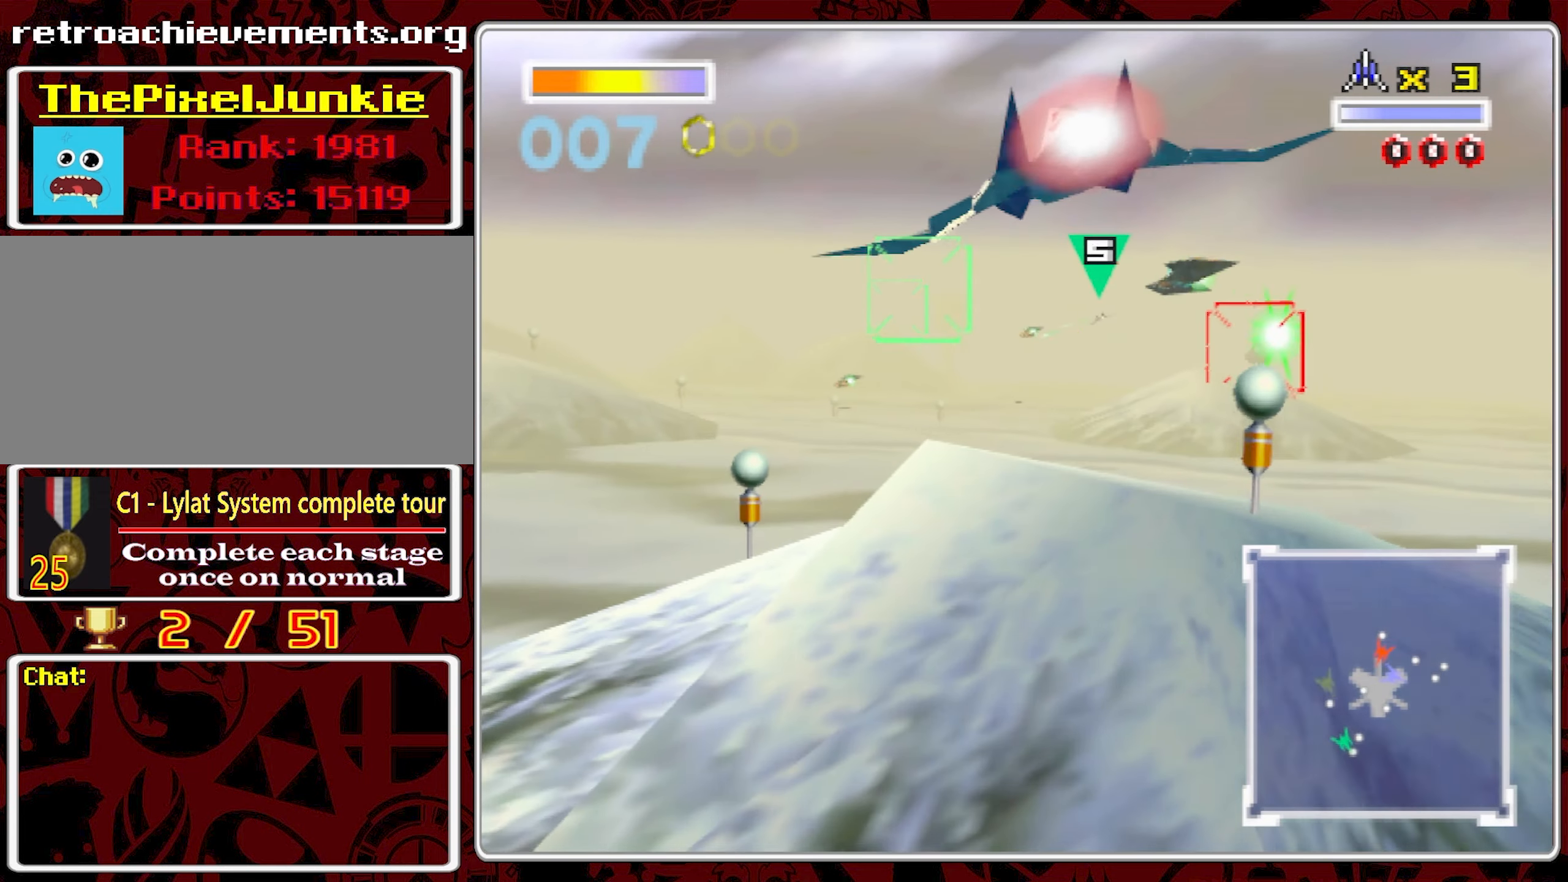
{"dt_ms": 500, "buttons": [], "left_stick": "center", "right_stick": "center", "events": [[116, "left_stick", "left"], [266, "left_stick", "center"]]}